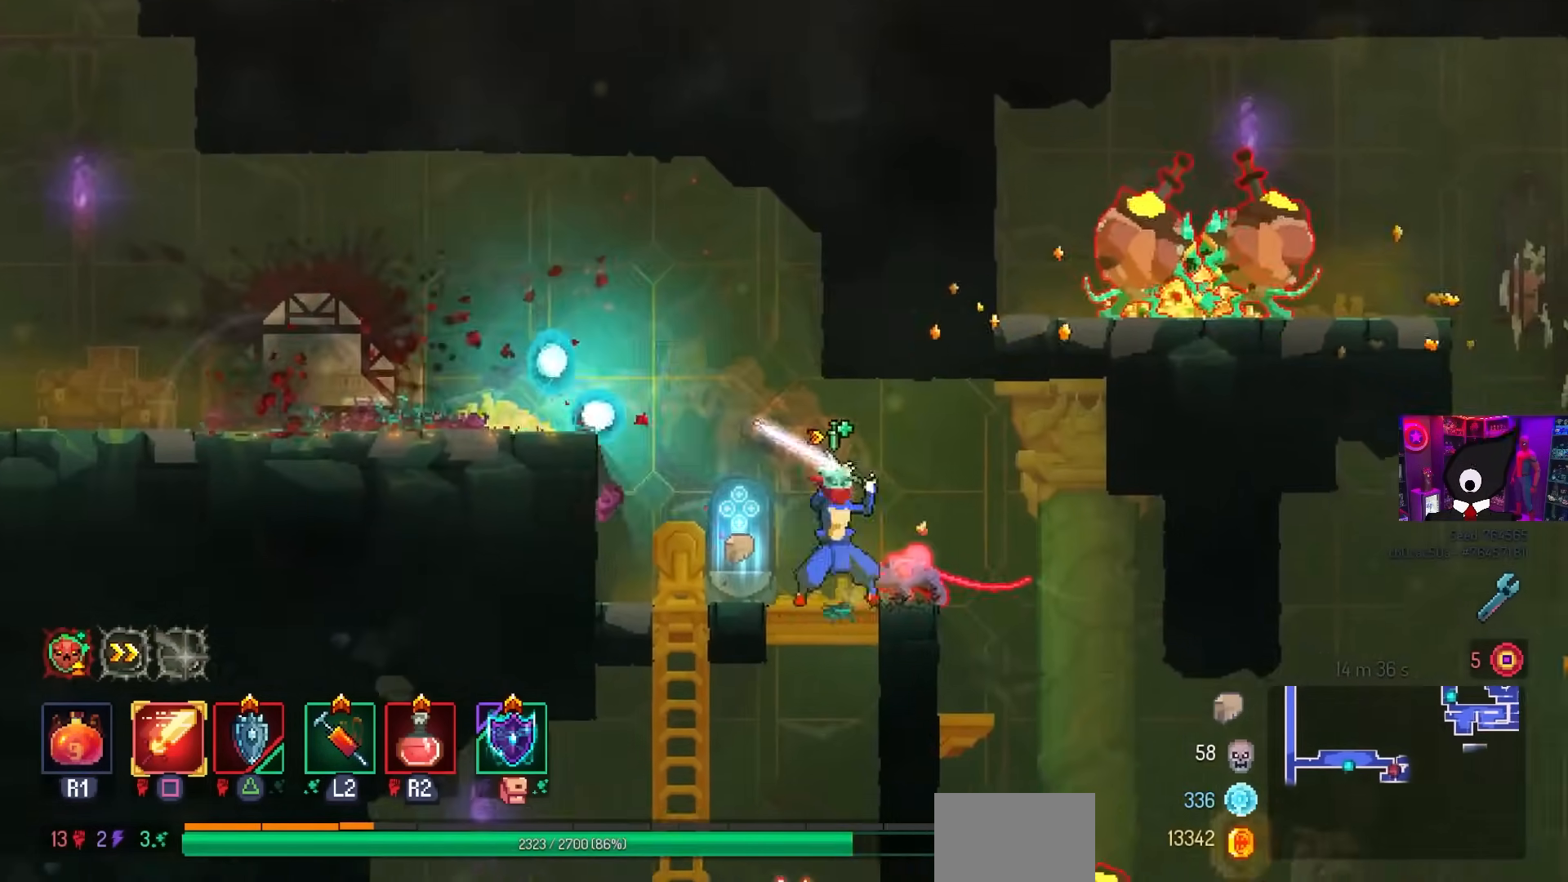
Gameplay with a controller (PlayStation layout); each line is a JSON object with the inputs held at the frame after it. "events" lists button and stick changes between this image and that frame as [ms after this image, input, new state], when the widget could be followed in between.
{"buttons": ["SQUARE"], "left_stick": "center", "right_stick": "center", "events": []}
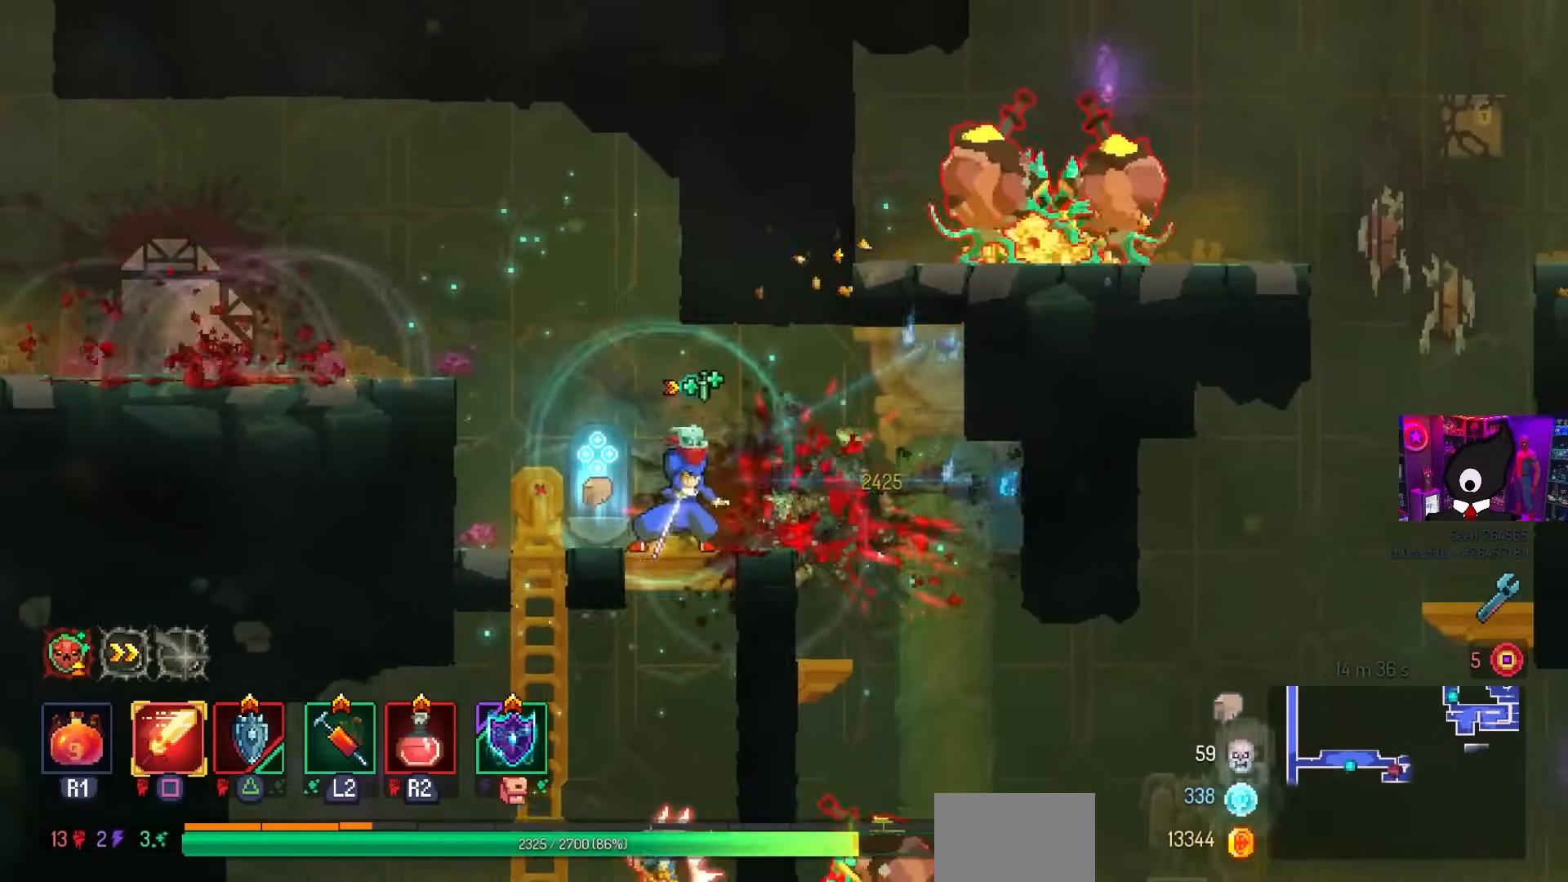
{"buttons": [], "left_stick": "center", "right_stick": "center", "events": [[50, "SQUARE", "up"]]}
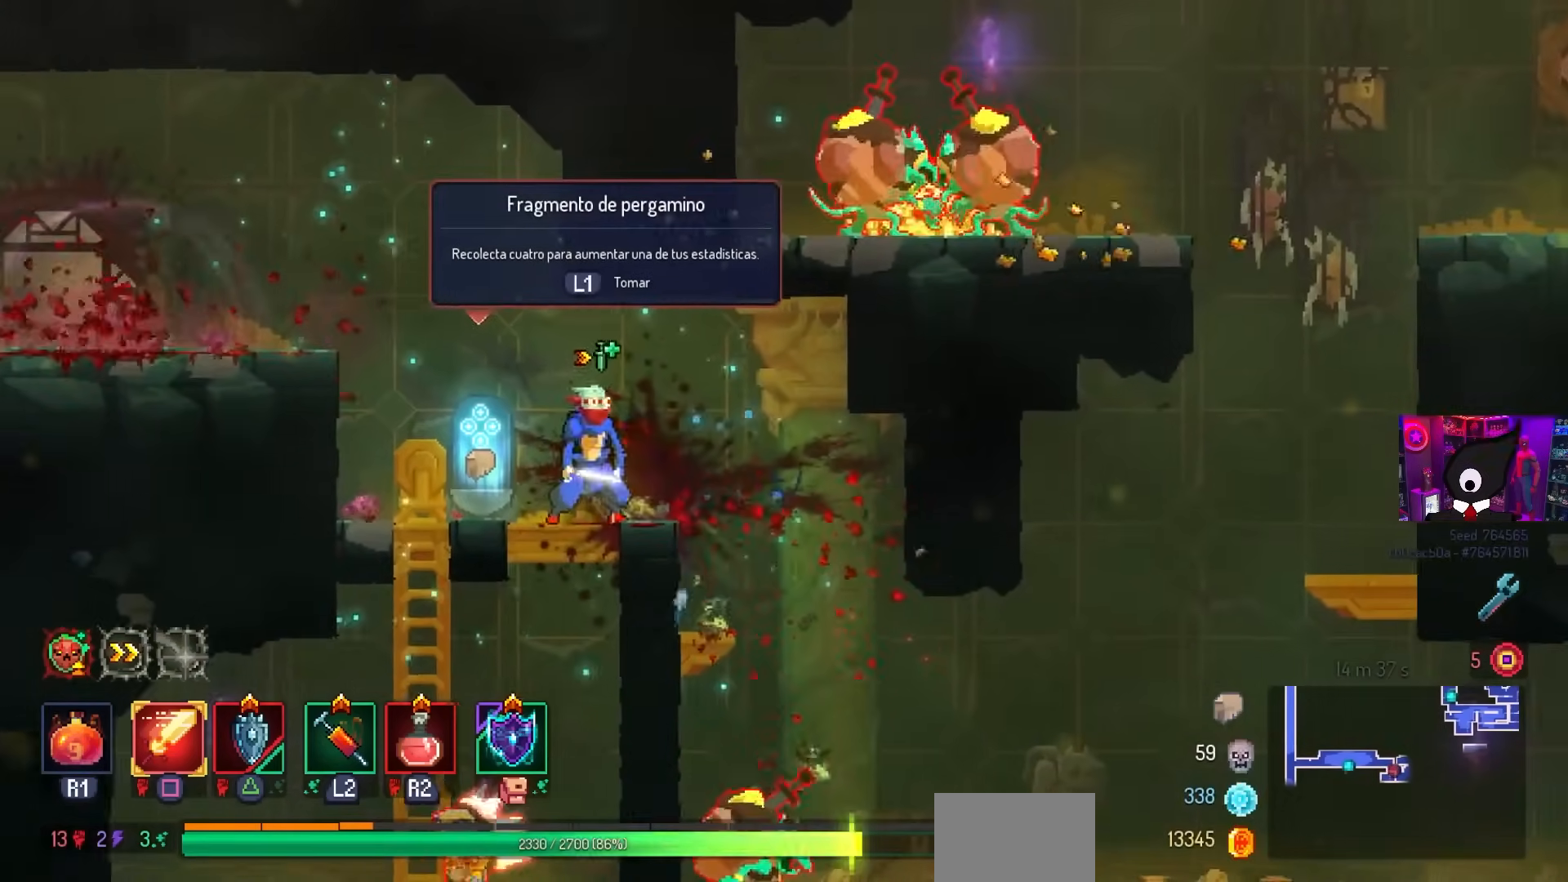
{"buttons": [], "left_stick": "center", "right_stick": "center", "events": [[150, "DPAD_LEFT", "down"], [267, "DPAD_LEFT", "up"], [267, "L1", "down"], [433, "L1", "up"]]}
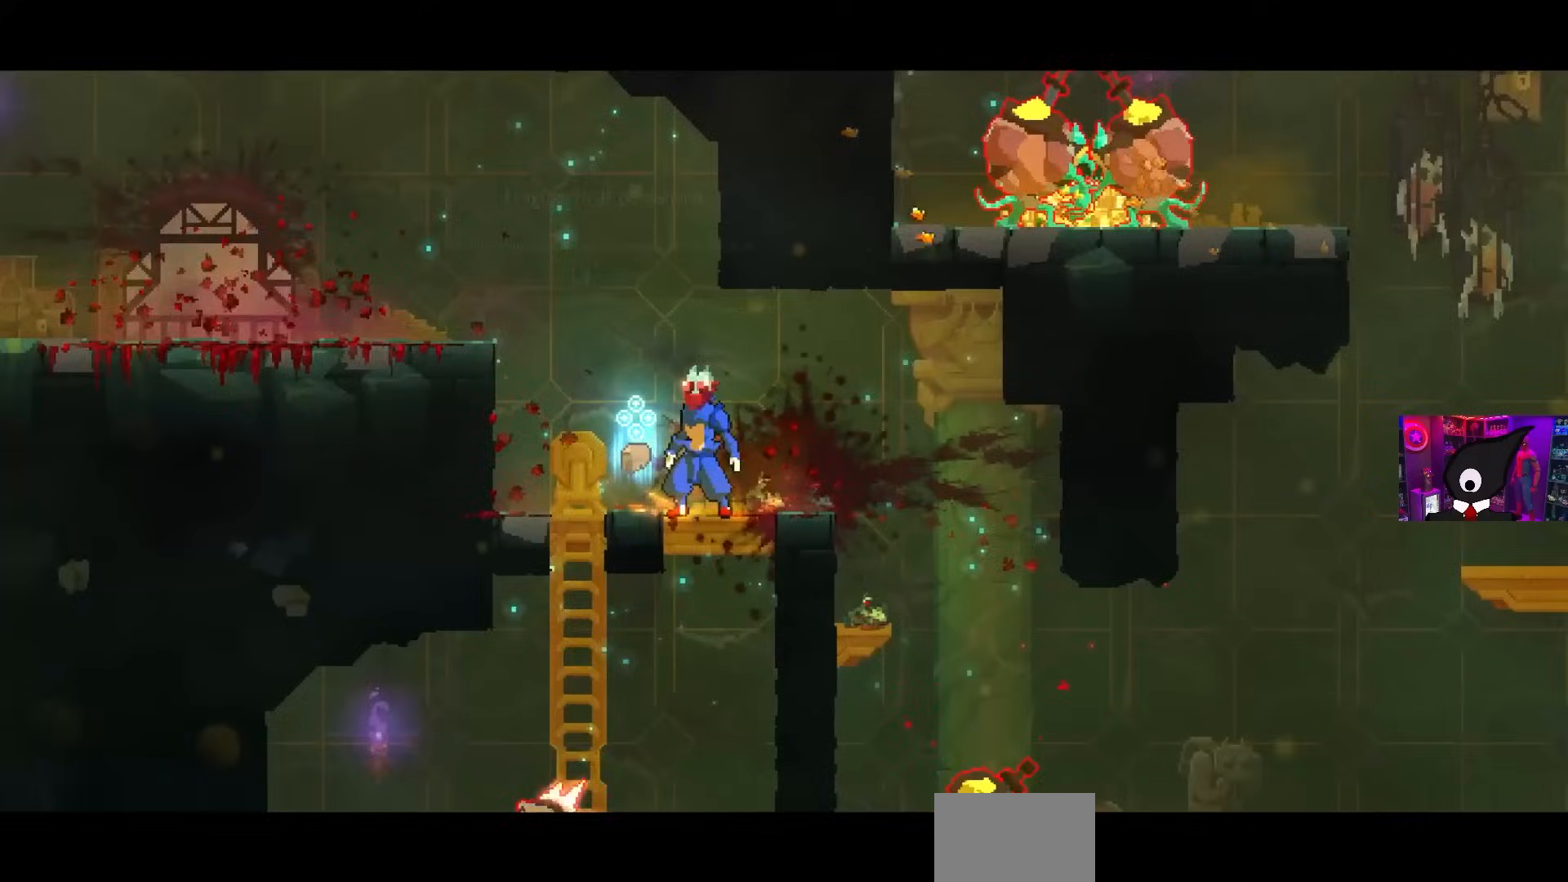
{"buttons": [], "left_stick": "center", "right_stick": "center", "events": []}
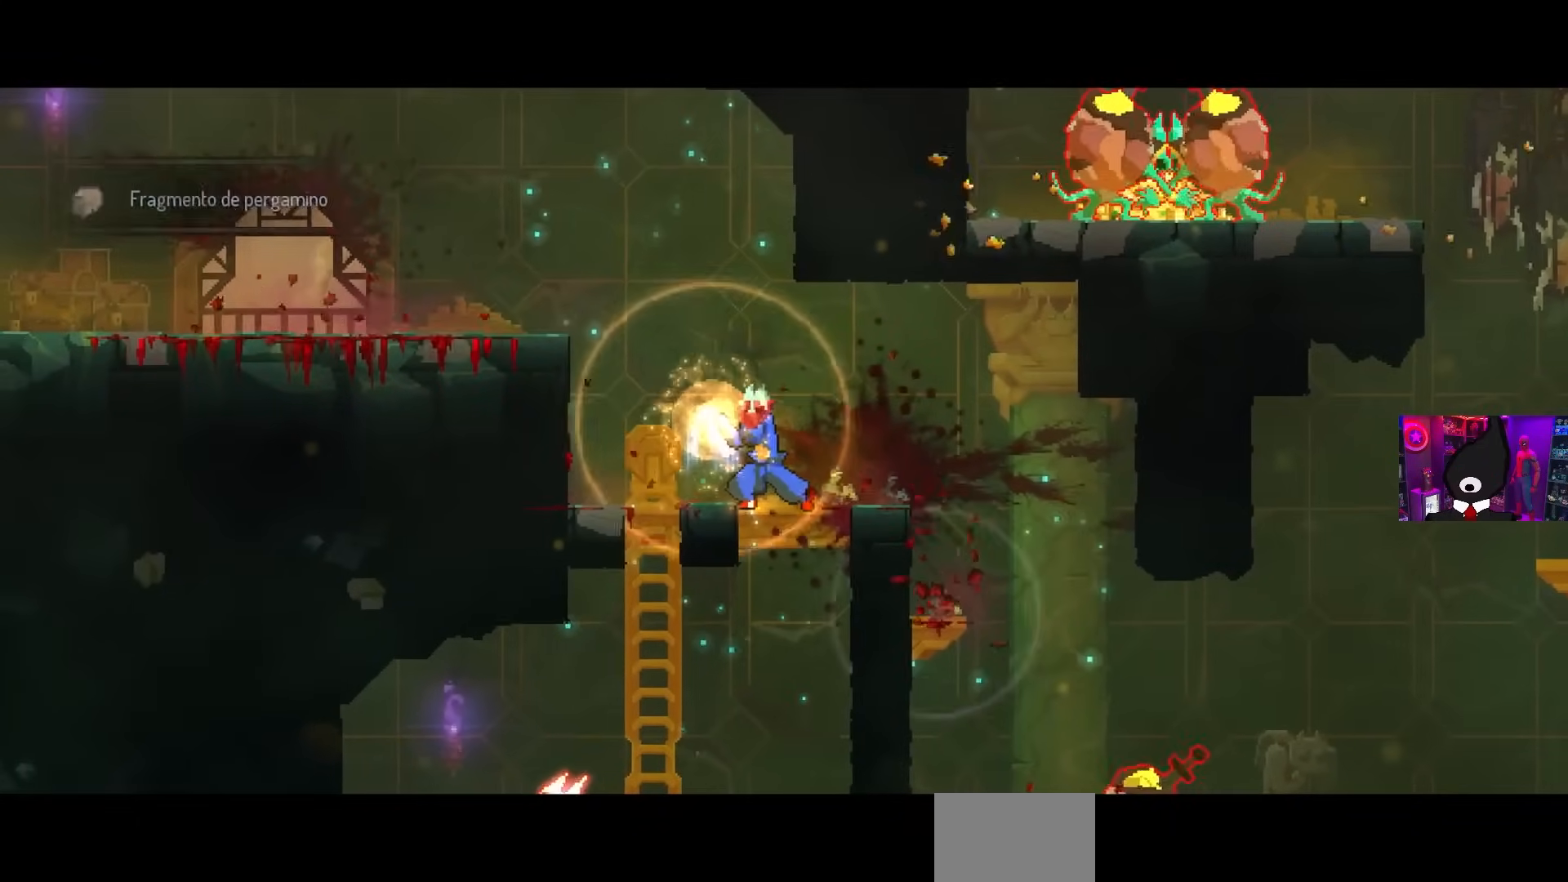
{"buttons": [], "left_stick": "center", "right_stick": "center", "events": []}
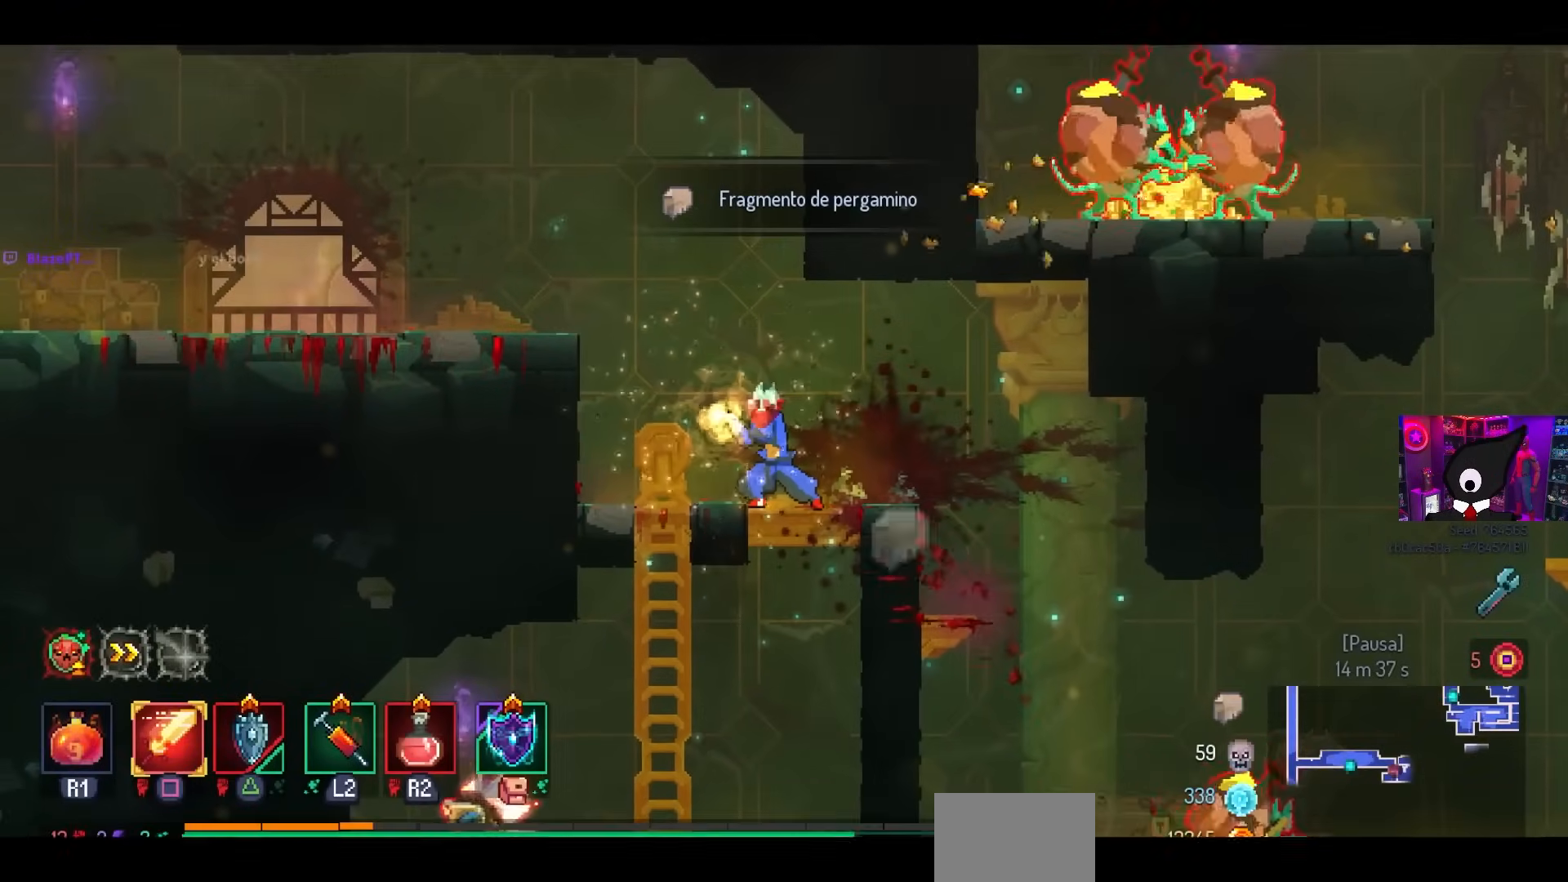
{"buttons": ["DPAD_LEFT"], "left_stick": "center", "right_stick": "center", "events": [[133, "DPAD_RIGHT", "down"], [233, "DPAD_RIGHT", "up"], [483, "DPAD_LEFT", "down"]]}
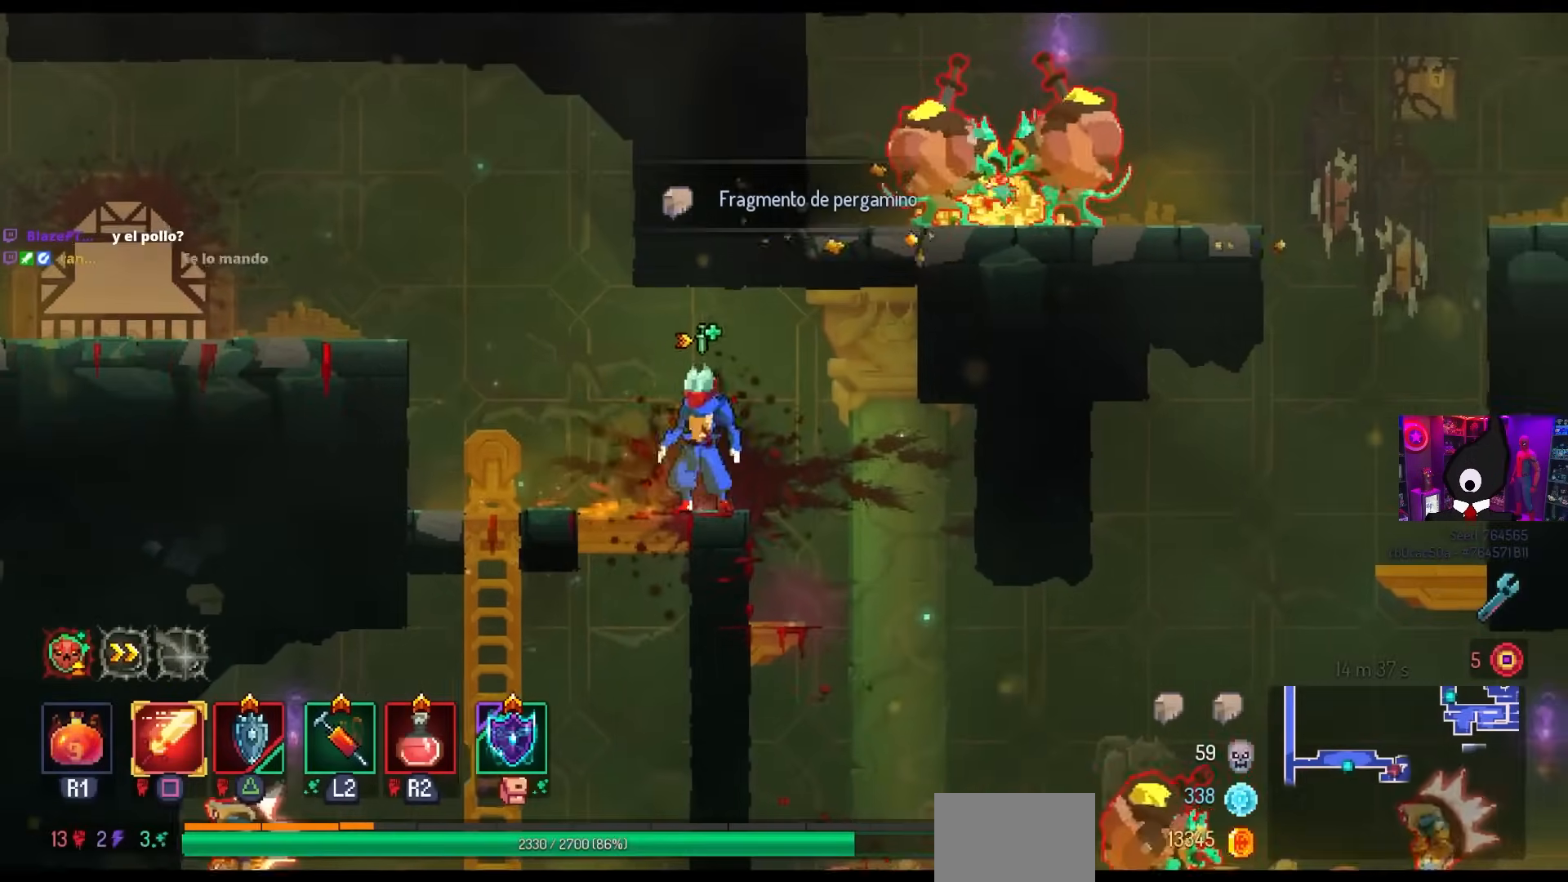
{"buttons": ["CIRCLE", "DPAD_LEFT"], "left_stick": "center", "right_stick": "center", "events": [[83, "DPAD_LEFT", "up"], [133, "DPAD_DOWN", "down"], [250, "CROSS", "down"], [350, "CROSS", "up"], [367, "CROSS", "down"], [433, "DPAD_LEFT", "down"], [450, "CIRCLE", "down"], [450, "DPAD_DOWN", "up"], [500, "CROSS", "up"]]}
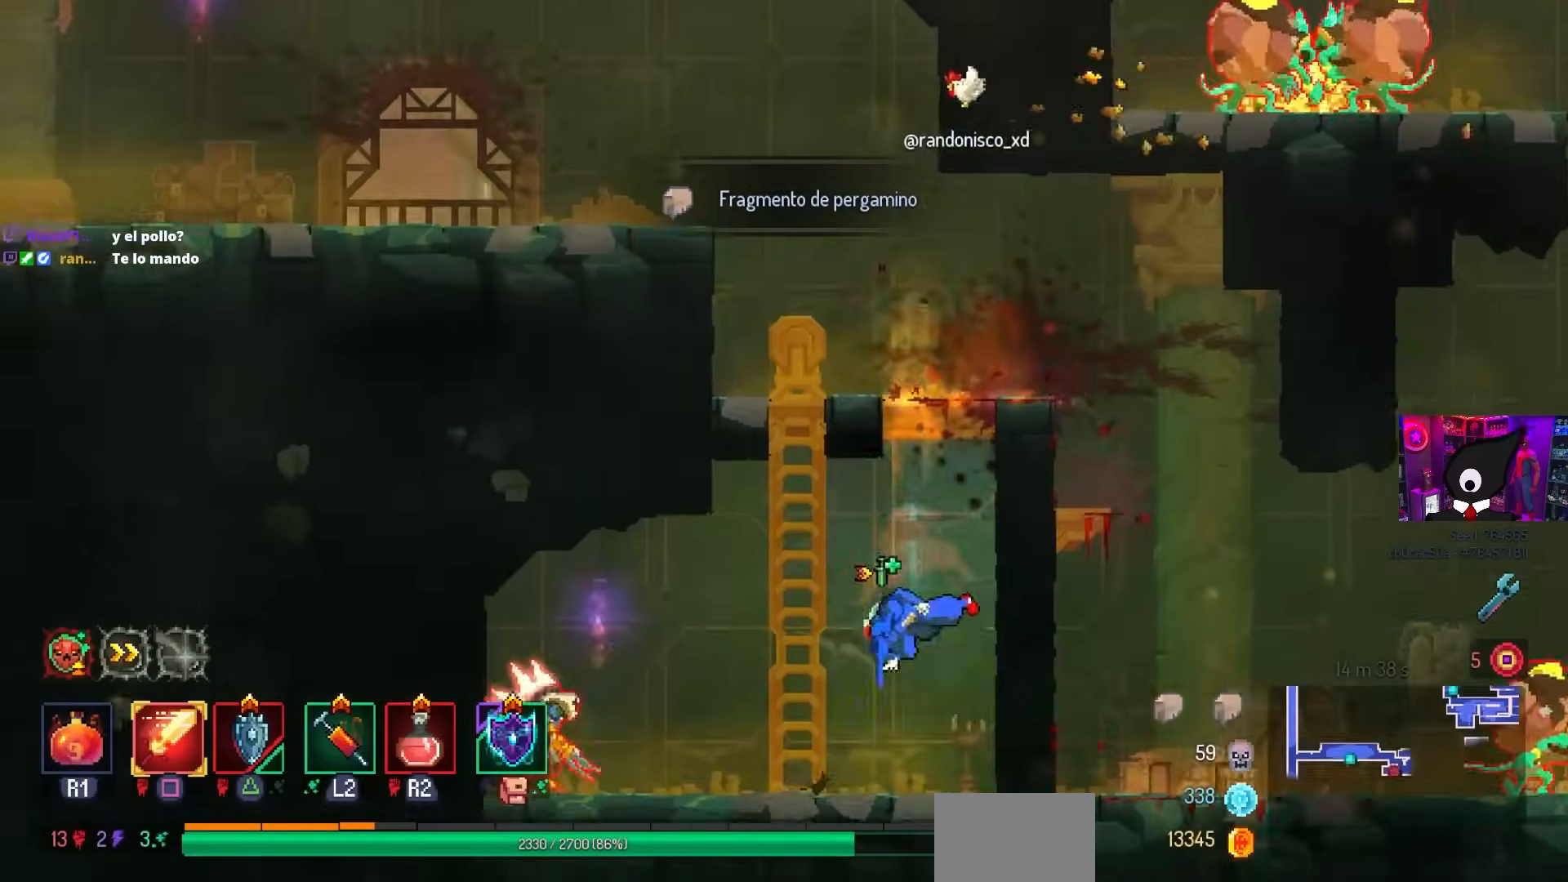
{"buttons": ["SQUARE"], "left_stick": "center", "right_stick": "center", "events": [[67, "CIRCLE", "up"], [150, "SQUARE", "down"], [200, "DPAD_LEFT", "up"]]}
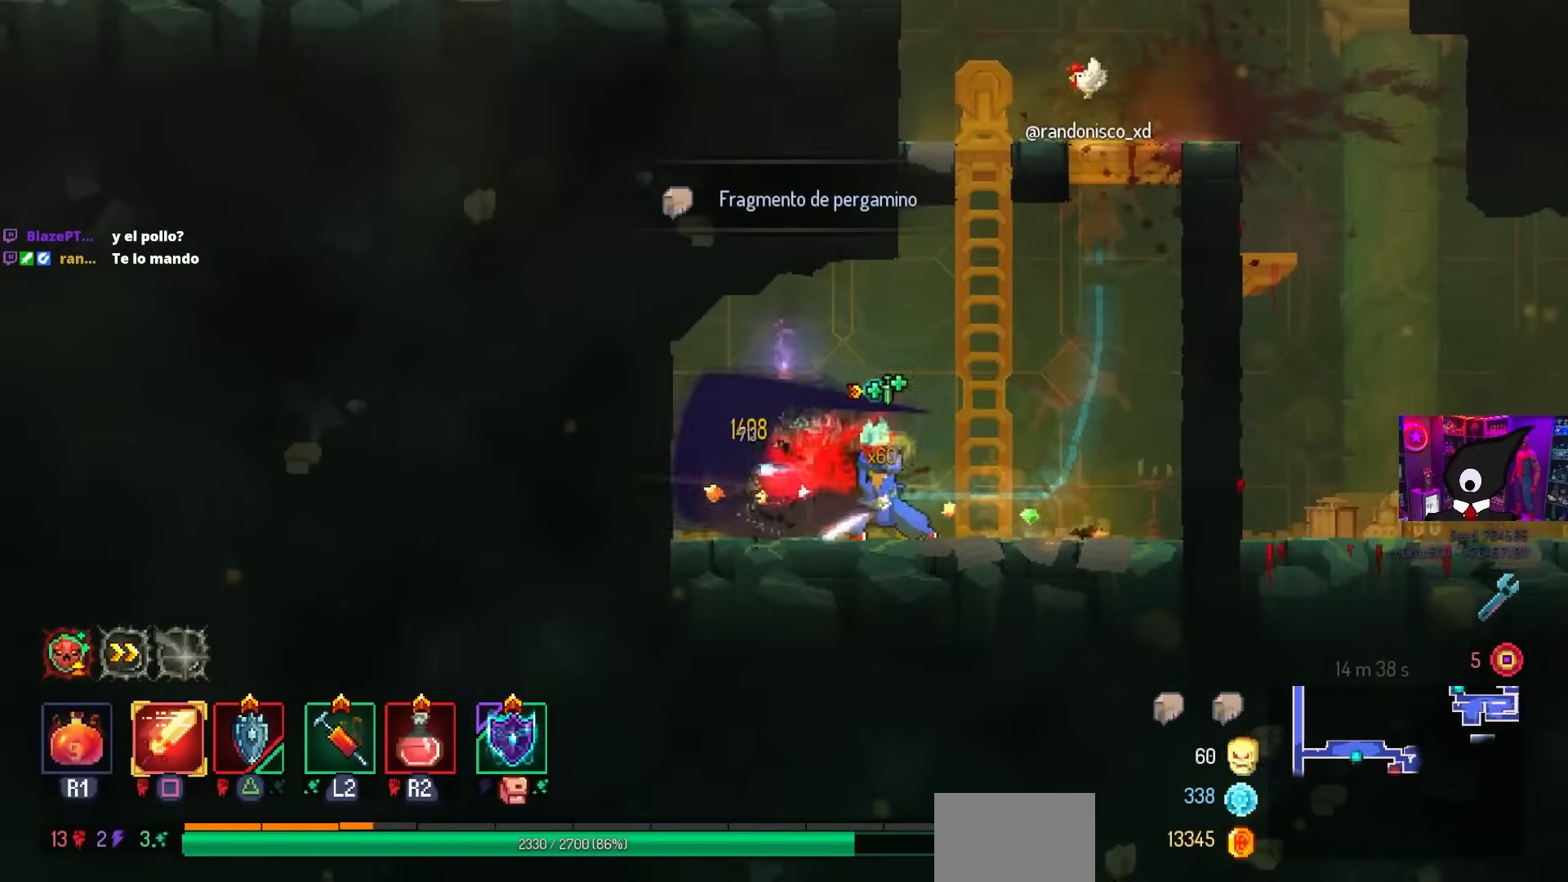
{"buttons": ["DPAD_RIGHT"], "left_stick": "center", "right_stick": "center", "events": [[233, "SQUARE", "up"], [333, "DPAD_RIGHT", "down"]]}
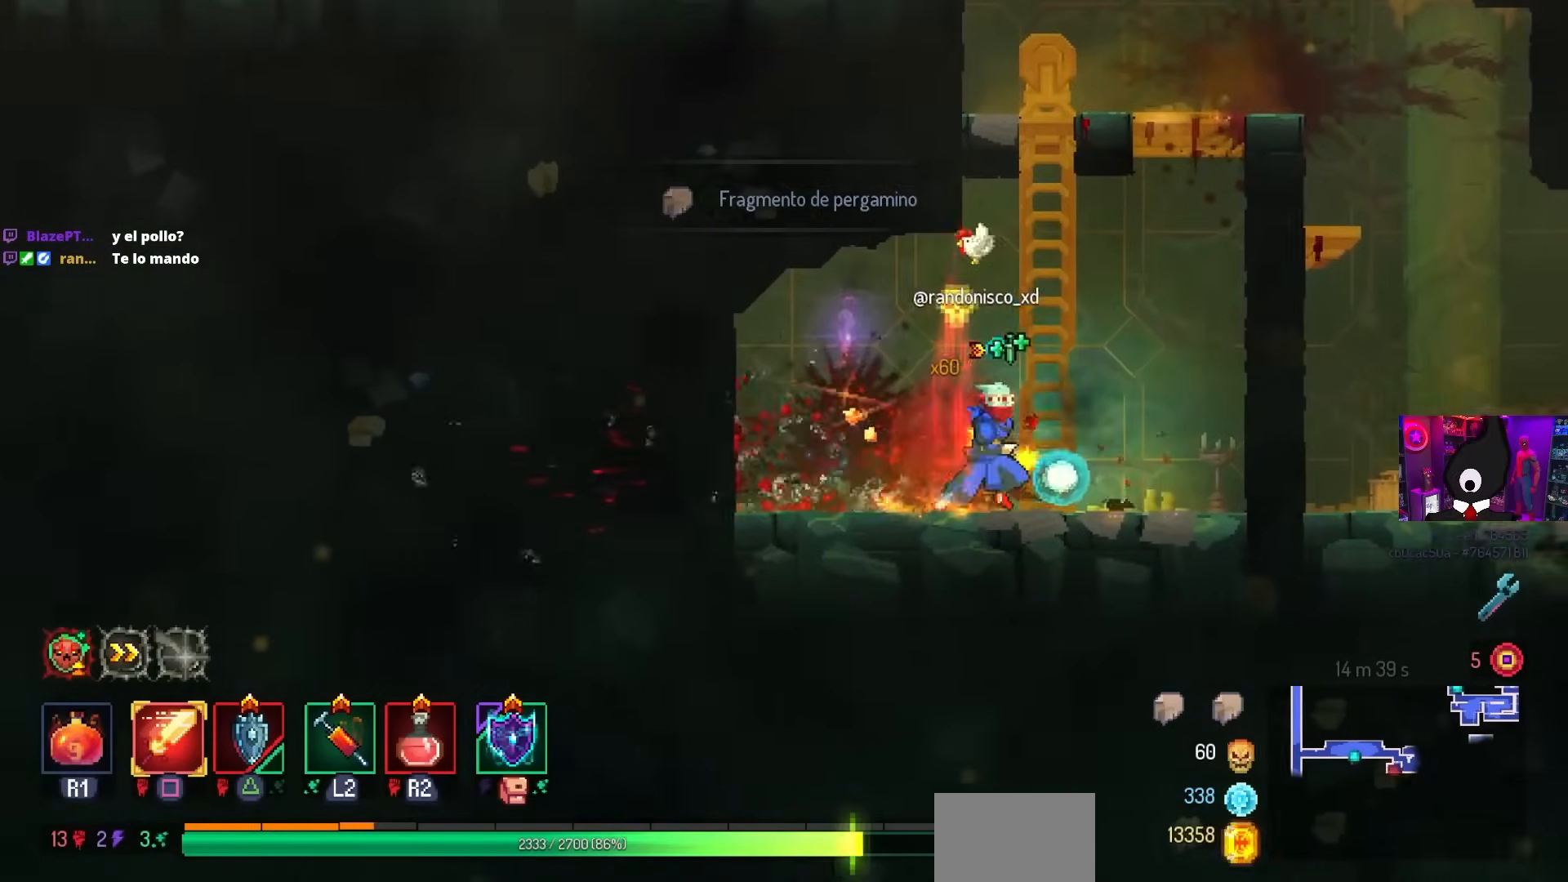
{"buttons": ["DPAD_RIGHT"], "left_stick": "center", "right_stick": "center", "events": [[50, "CROSS", "down"], [117, "CROSS", "up"], [200, "CROSS", "down"], [333, "CROSS", "up"]]}
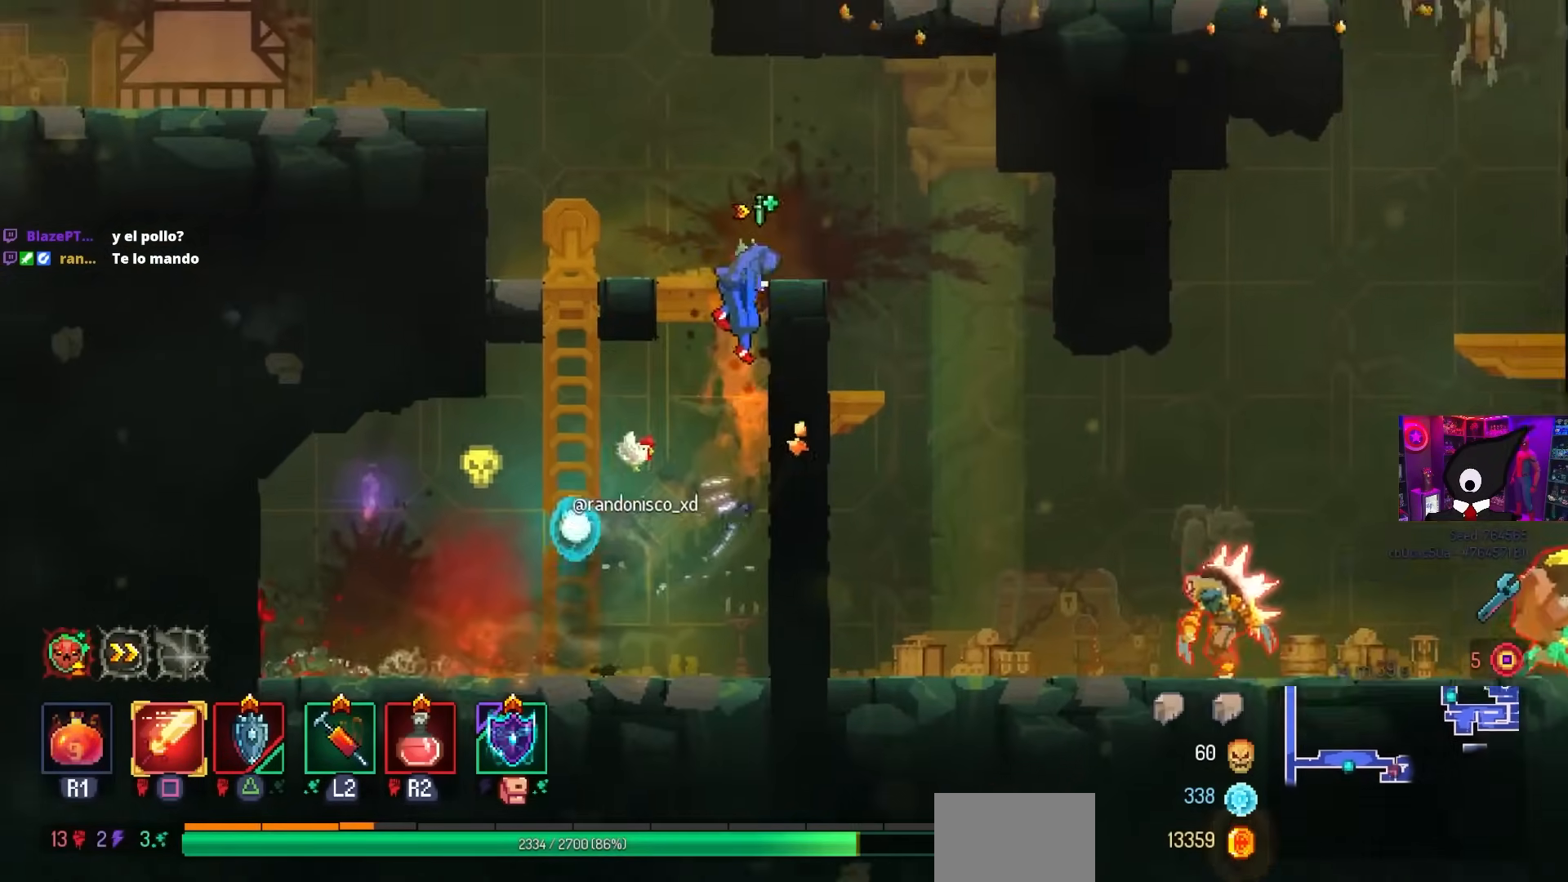
{"buttons": ["CROSS", "DPAD_DOWN", "DPAD_RIGHT"], "left_stick": "center", "right_stick": "center", "events": [[267, "CROSS", "down"], [367, "CROSS", "up"], [417, "DPAD_DOWN", "down"], [483, "CROSS", "down"]]}
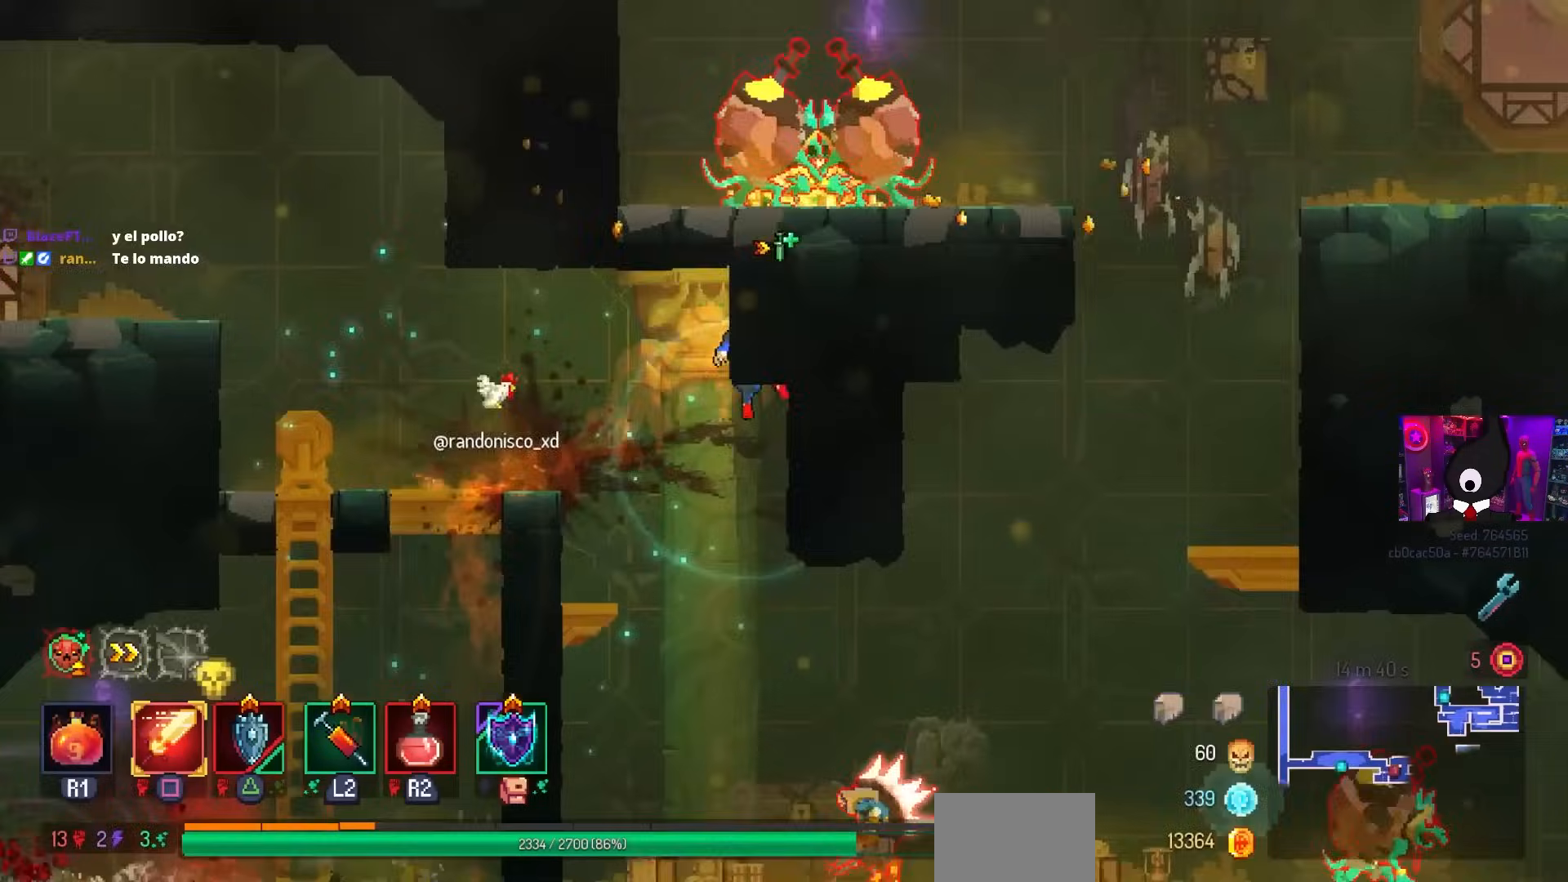
{"buttons": [], "left_stick": "center", "right_stick": "center", "events": [[200, "CROSS", "up"], [233, "DPAD_RIGHT", "up"], [250, "DPAD_DOWN", "up"]]}
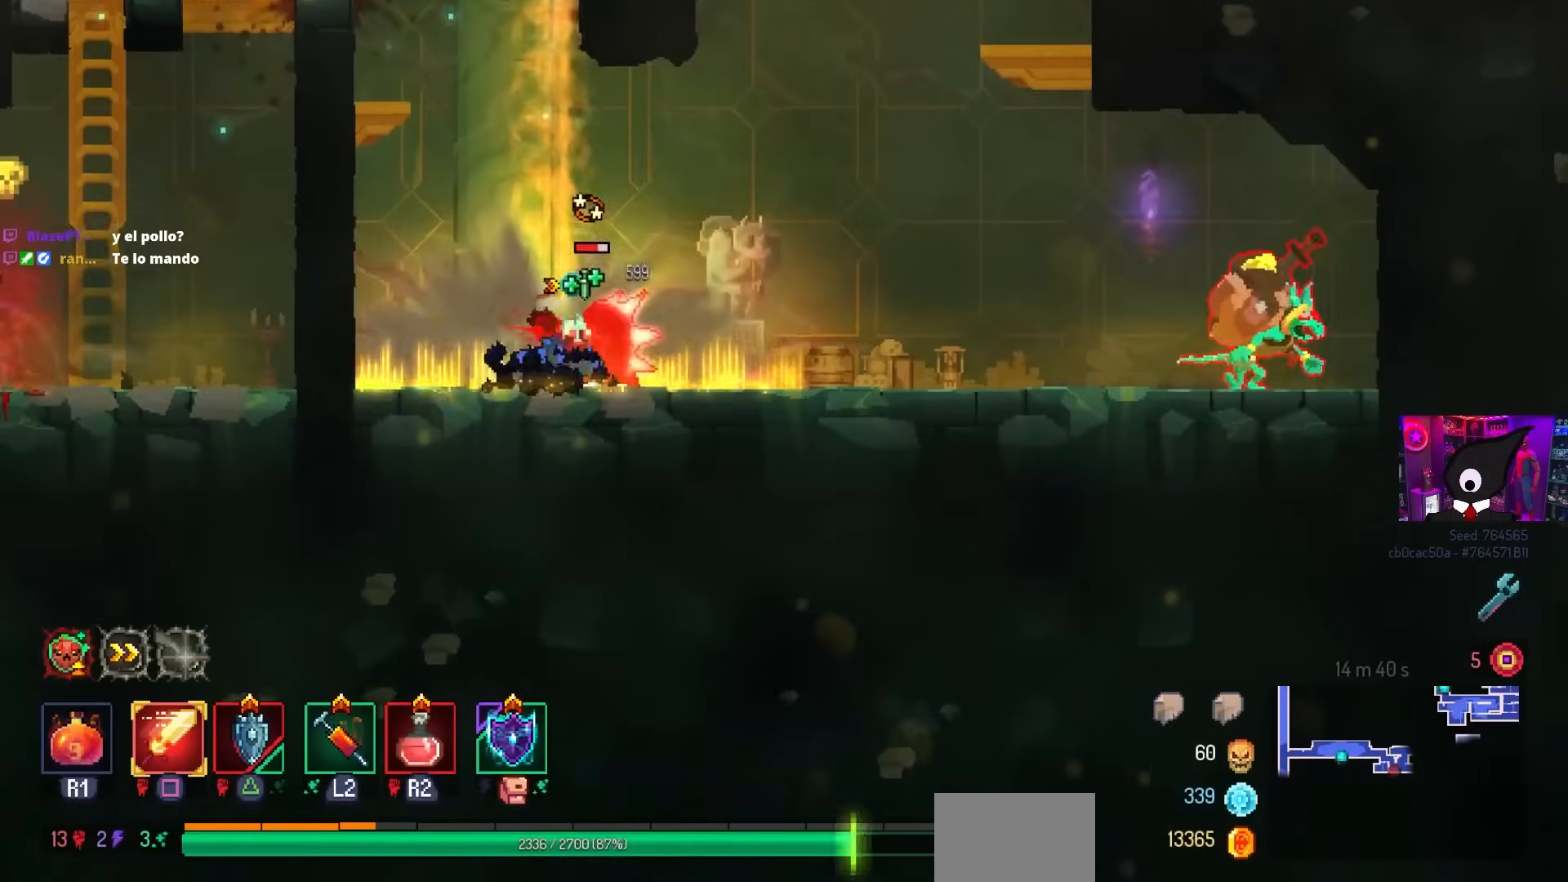
{"buttons": ["SQUARE"], "left_stick": "center", "right_stick": "center", "events": [[217, "SQUARE", "down"]]}
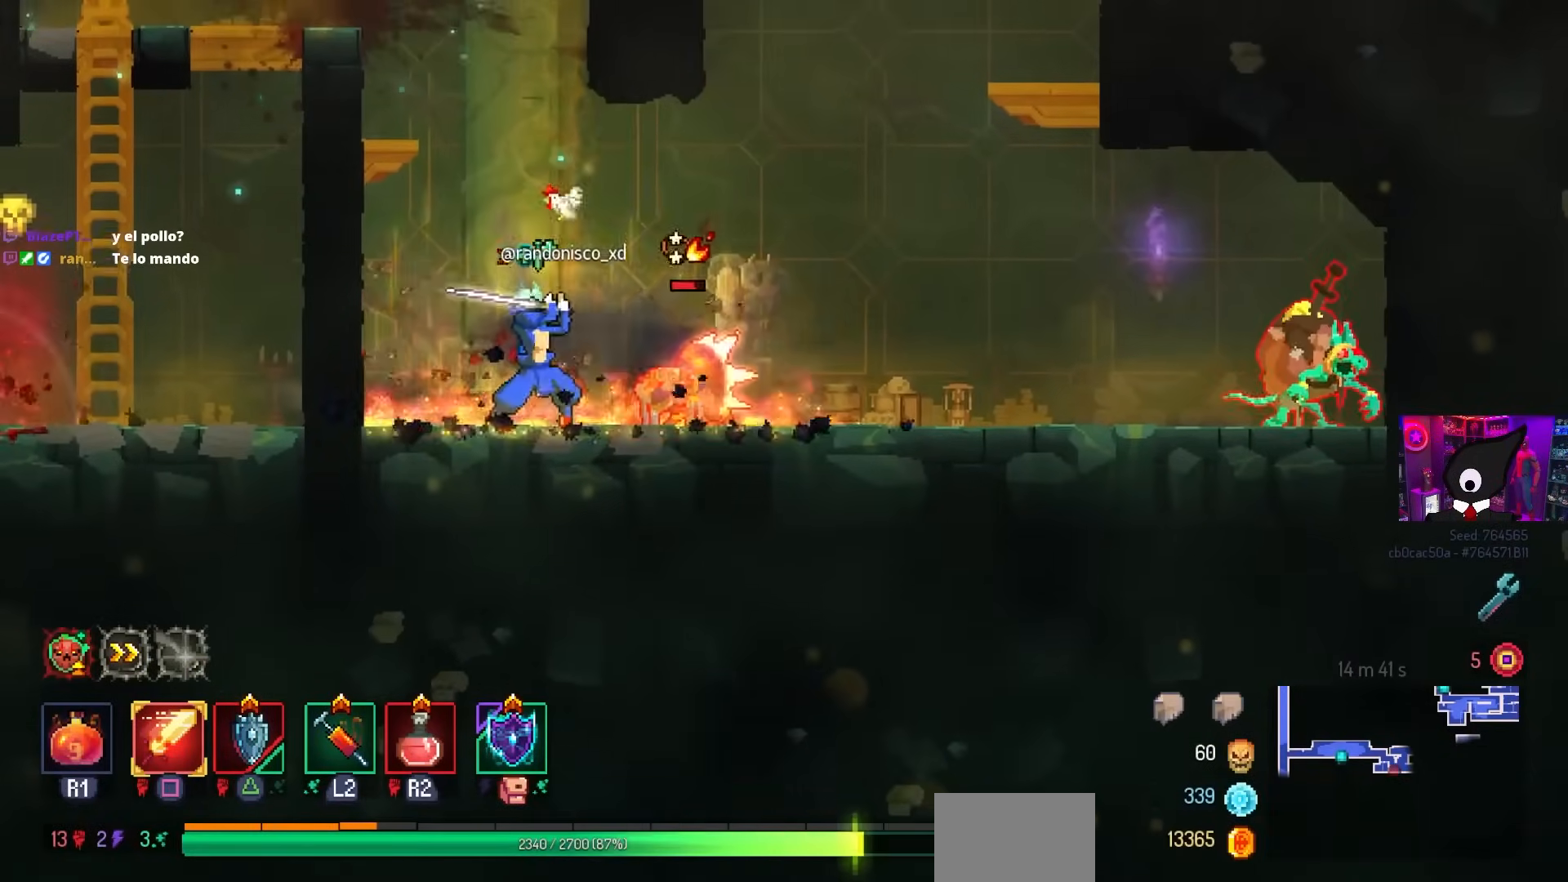
{"buttons": ["DPAD_RIGHT"], "left_stick": "center", "right_stick": "center", "events": [[67, "SQUARE", "up"], [83, "DPAD_RIGHT", "down"], [250, "CIRCLE", "down"], [333, "CIRCLE", "up"]]}
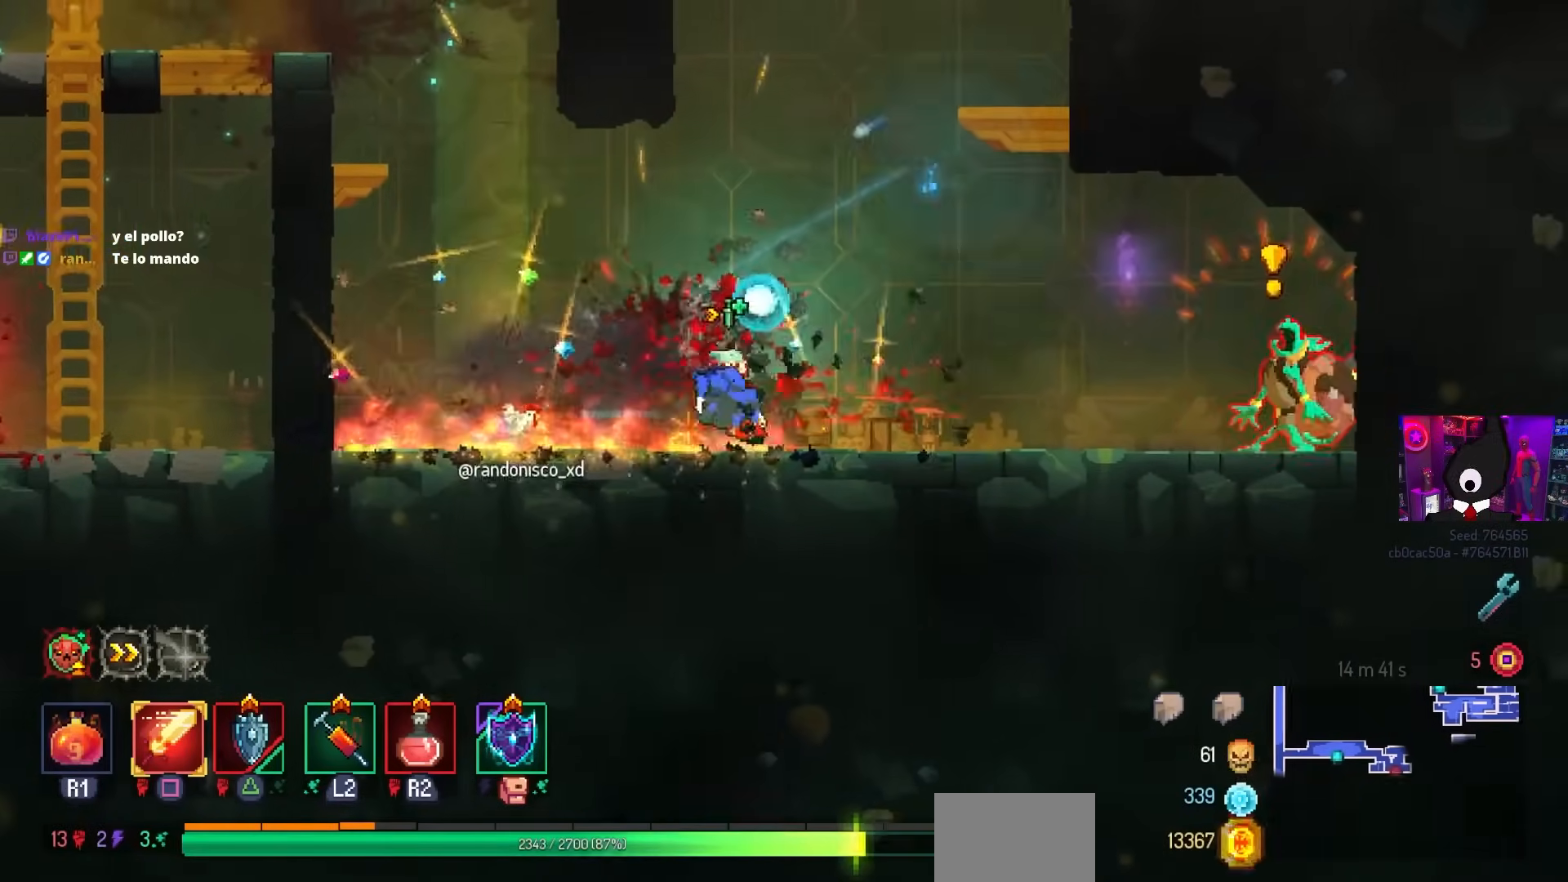
{"buttons": [], "left_stick": "center", "right_stick": "center", "events": [[200, "DPAD_RIGHT", "up"], [300, "TRIANGLE", "down"], [367, "TRIANGLE", "up"]]}
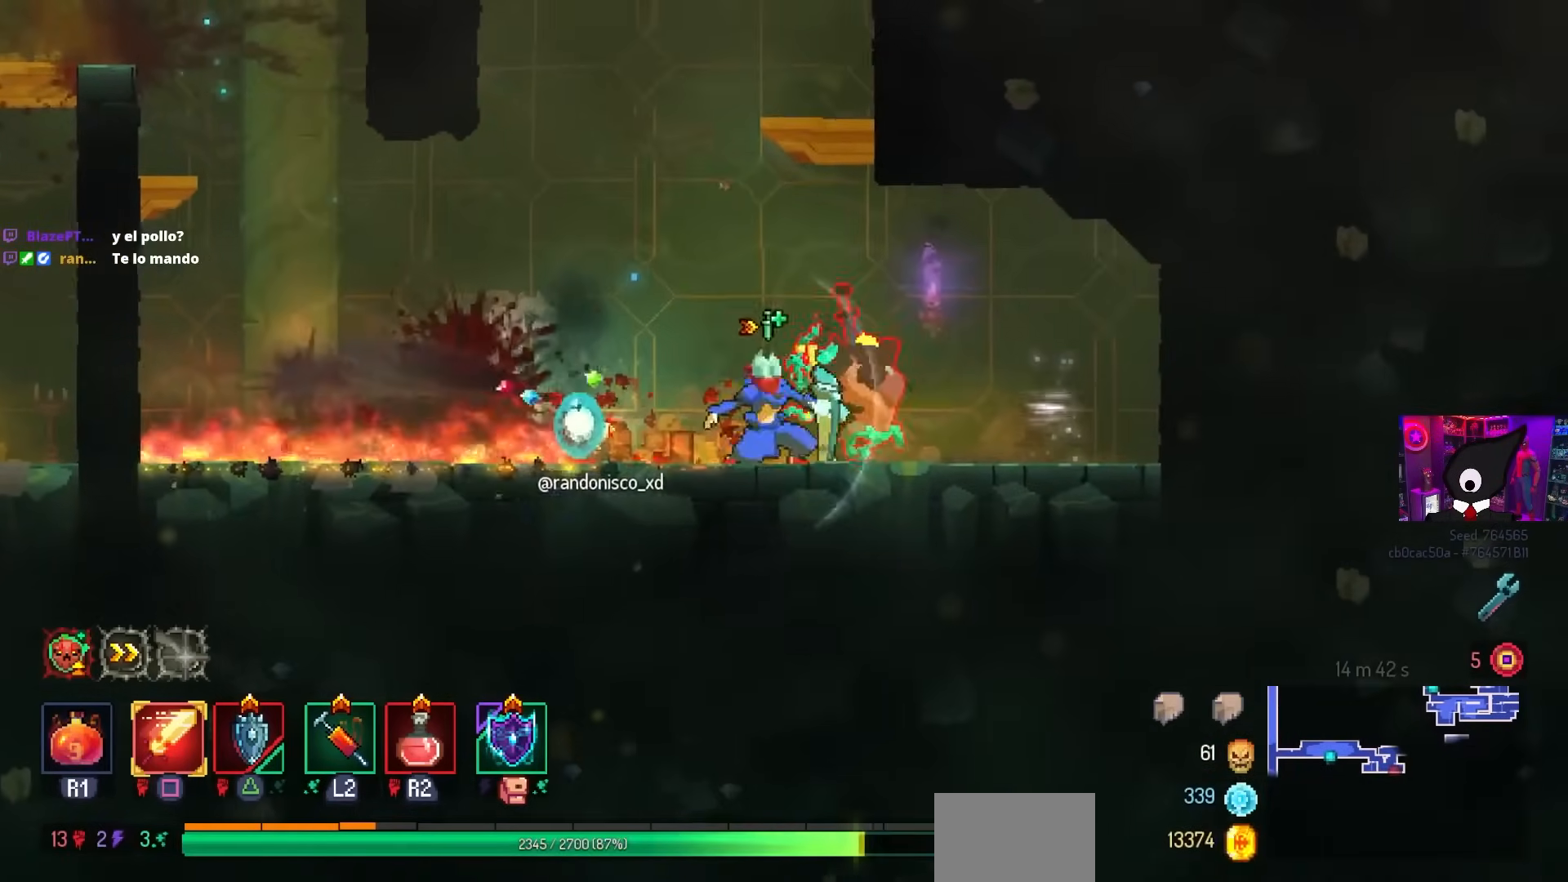
{"buttons": ["SQUARE"], "left_stick": "center", "right_stick": "center", "events": [[33, "SQUARE", "down"]]}
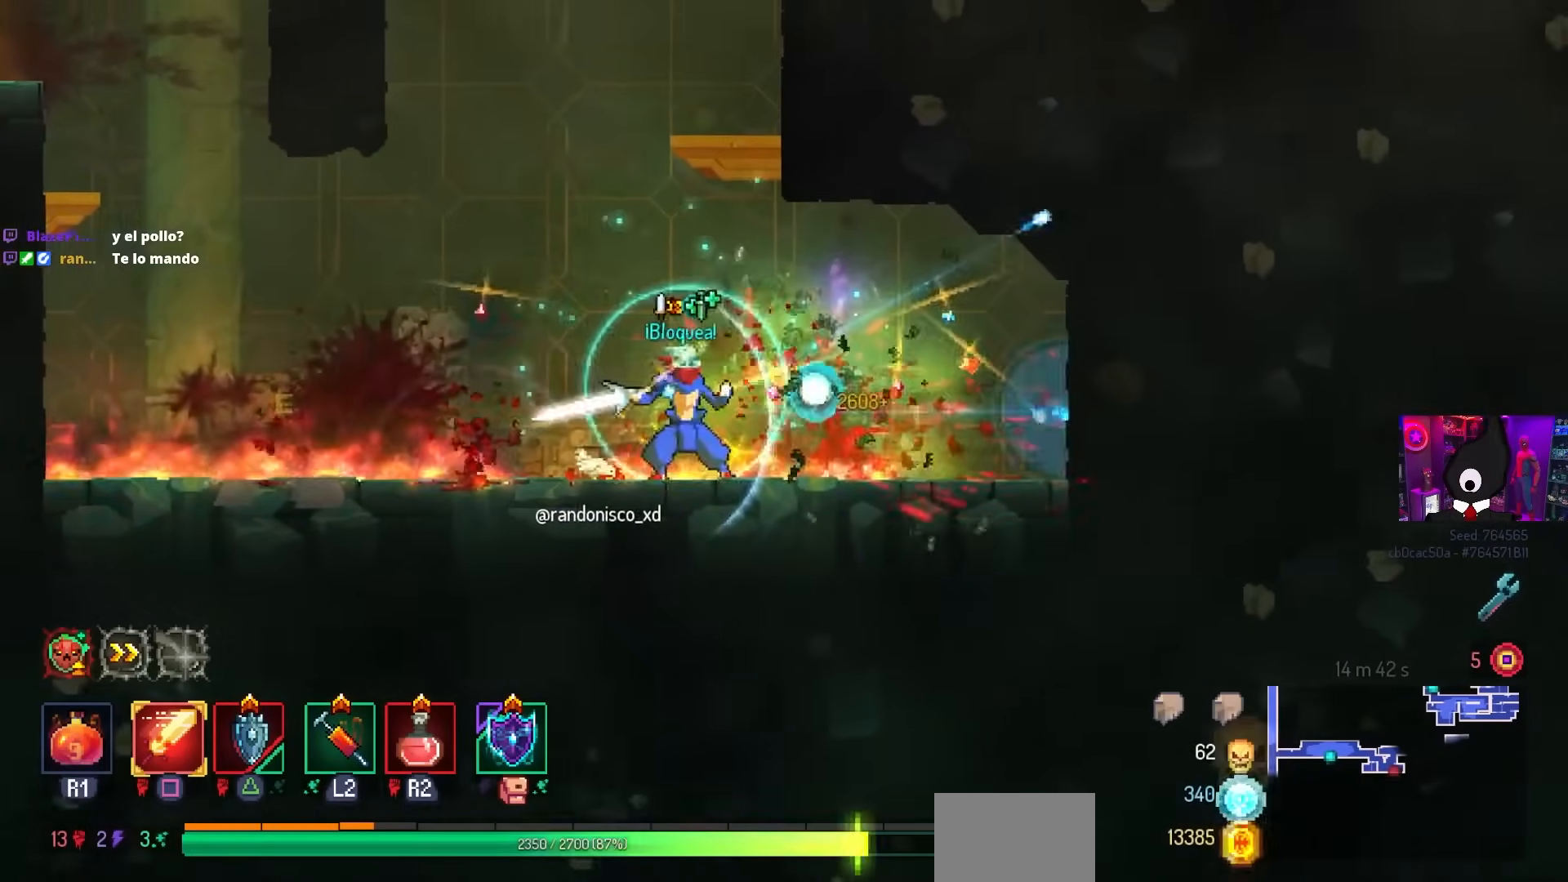
{"buttons": [], "left_stick": "center", "right_stick": "center", "events": [[50, "SQUARE", "up"], [133, "DPAD_LEFT", "down"], [217, "CROSS", "down"], [333, "CROSS", "up"], [400, "CROSS", "down"], [450, "DPAD_LEFT", "up"], [500, "CROSS", "up"]]}
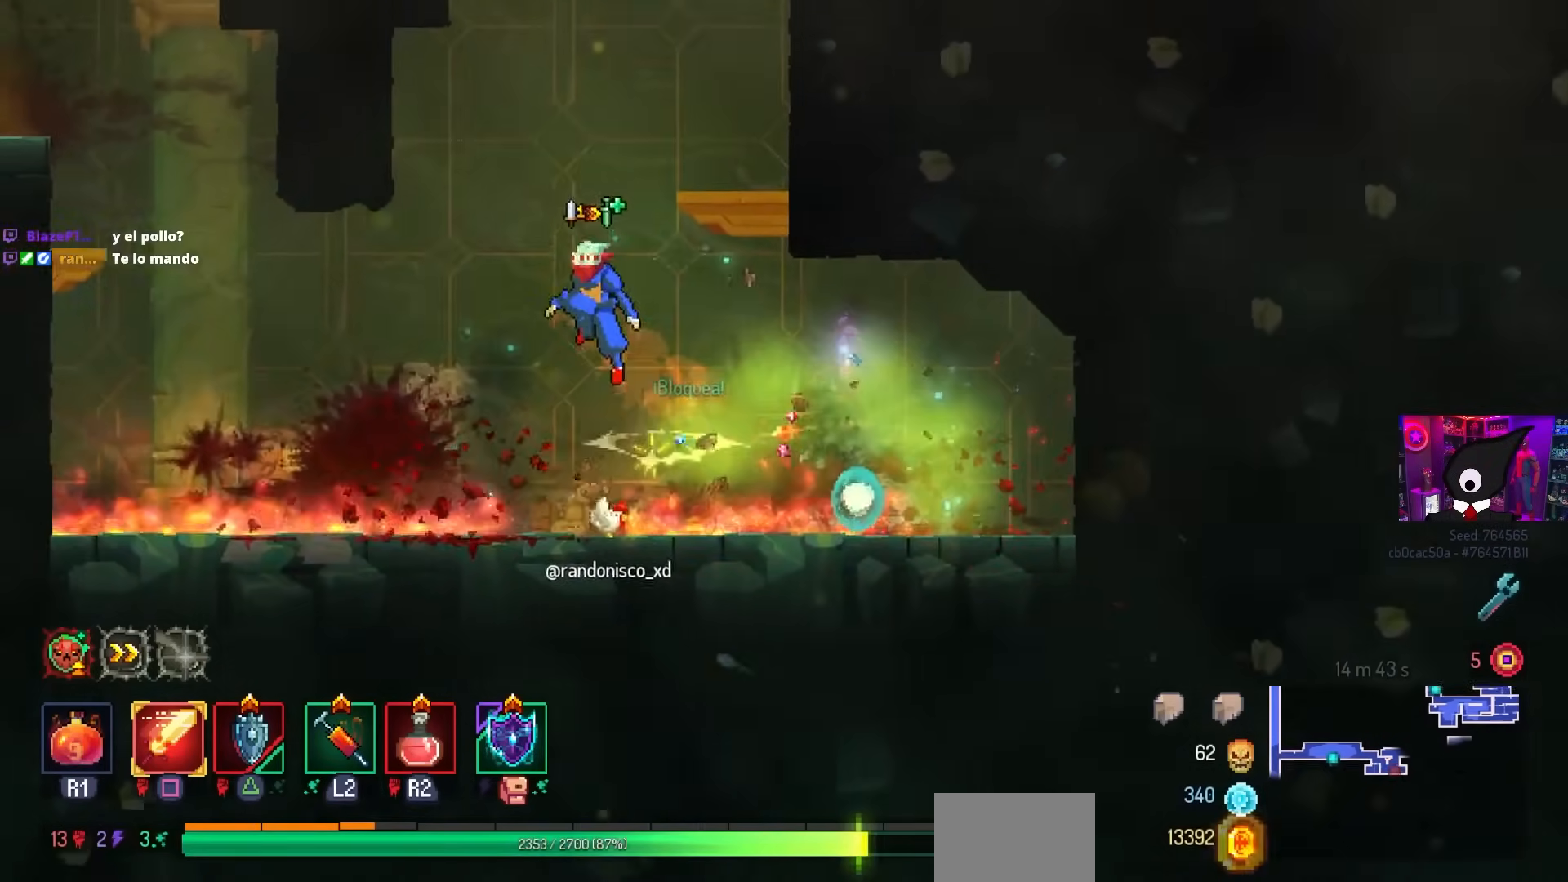
{"buttons": [], "left_stick": "center", "right_stick": "center", "events": [[67, "CROSS", "down"], [100, "DPAD_RIGHT", "down"], [183, "CROSS", "up"], [383, "DPAD_RIGHT", "up"]]}
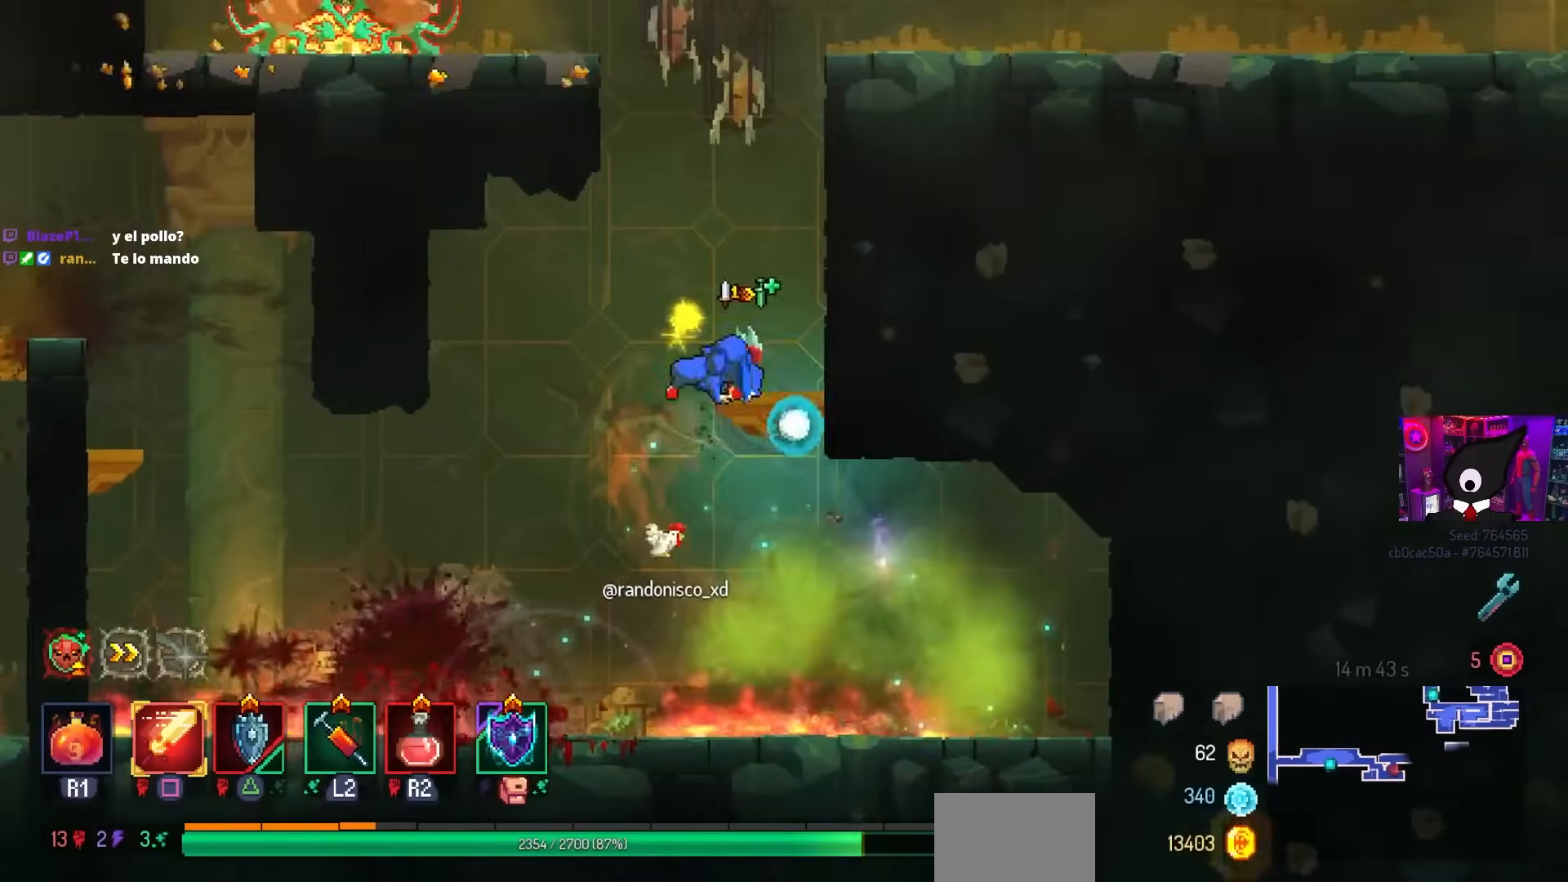
{"buttons": ["DPAD_LEFT"], "left_stick": "center", "right_stick": "center", "events": [[50, "CROSS", "down"], [150, "CROSS", "up"], [217, "CROSS", "down"], [233, "DPAD_LEFT", "down"], [317, "CROSS", "up"]]}
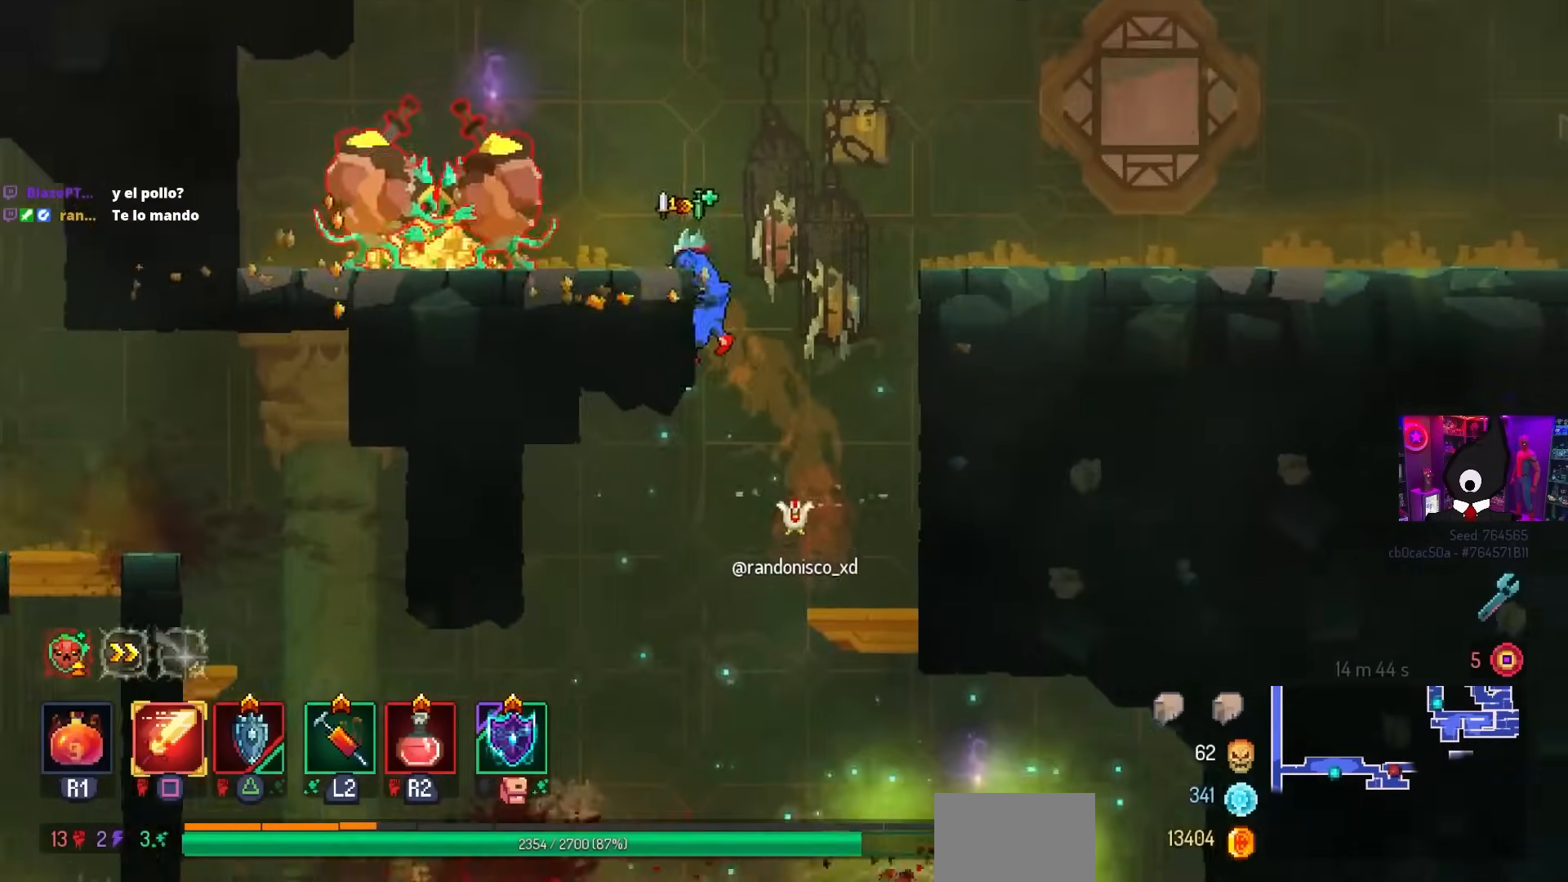
{"buttons": ["SQUARE"], "left_stick": "center", "right_stick": "center", "events": [[267, "SQUARE", "down"], [483, "DPAD_LEFT", "up"]]}
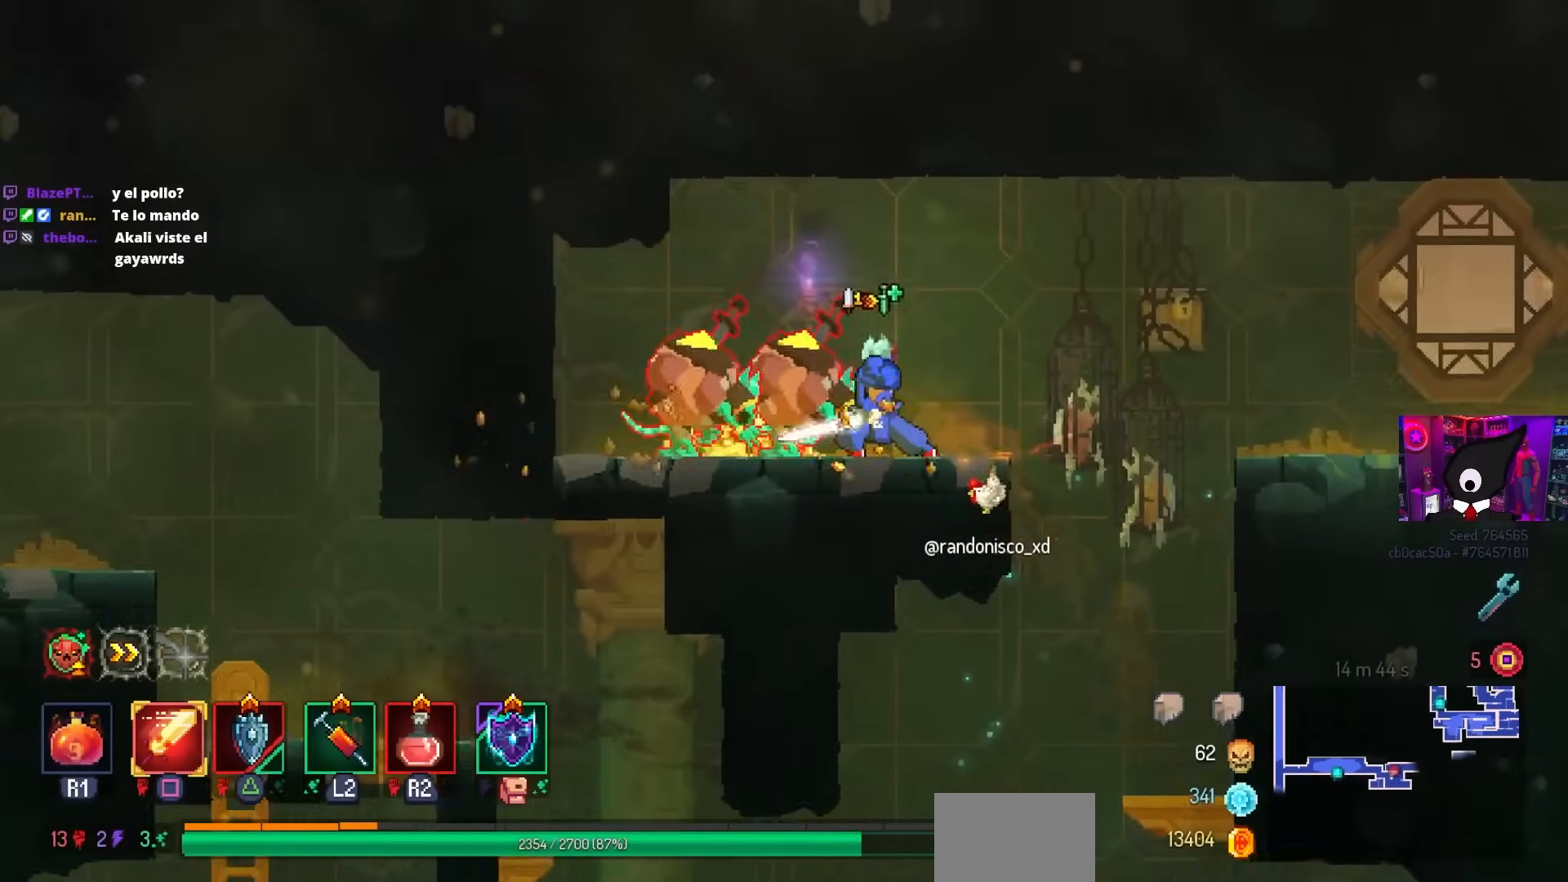
{"buttons": ["SQUARE"], "left_stick": "center", "right_stick": "center", "events": []}
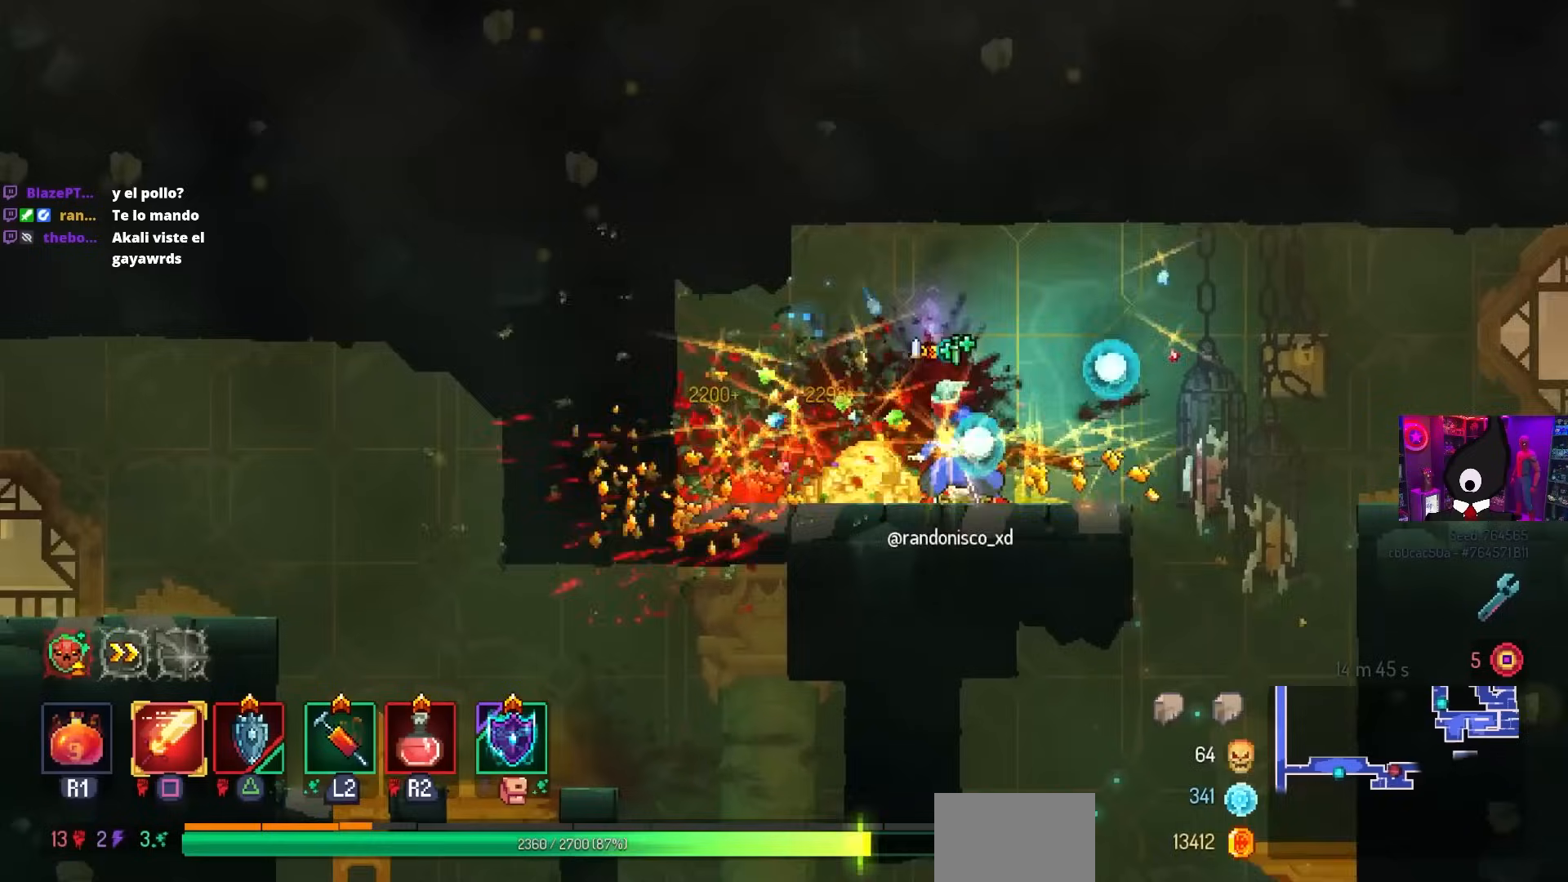
{"buttons": ["CIRCLE", "DPAD_RIGHT"], "left_stick": "center", "right_stick": "center", "events": [[183, "SQUARE", "up"], [367, "DPAD_RIGHT", "down"], [450, "CIRCLE", "down"]]}
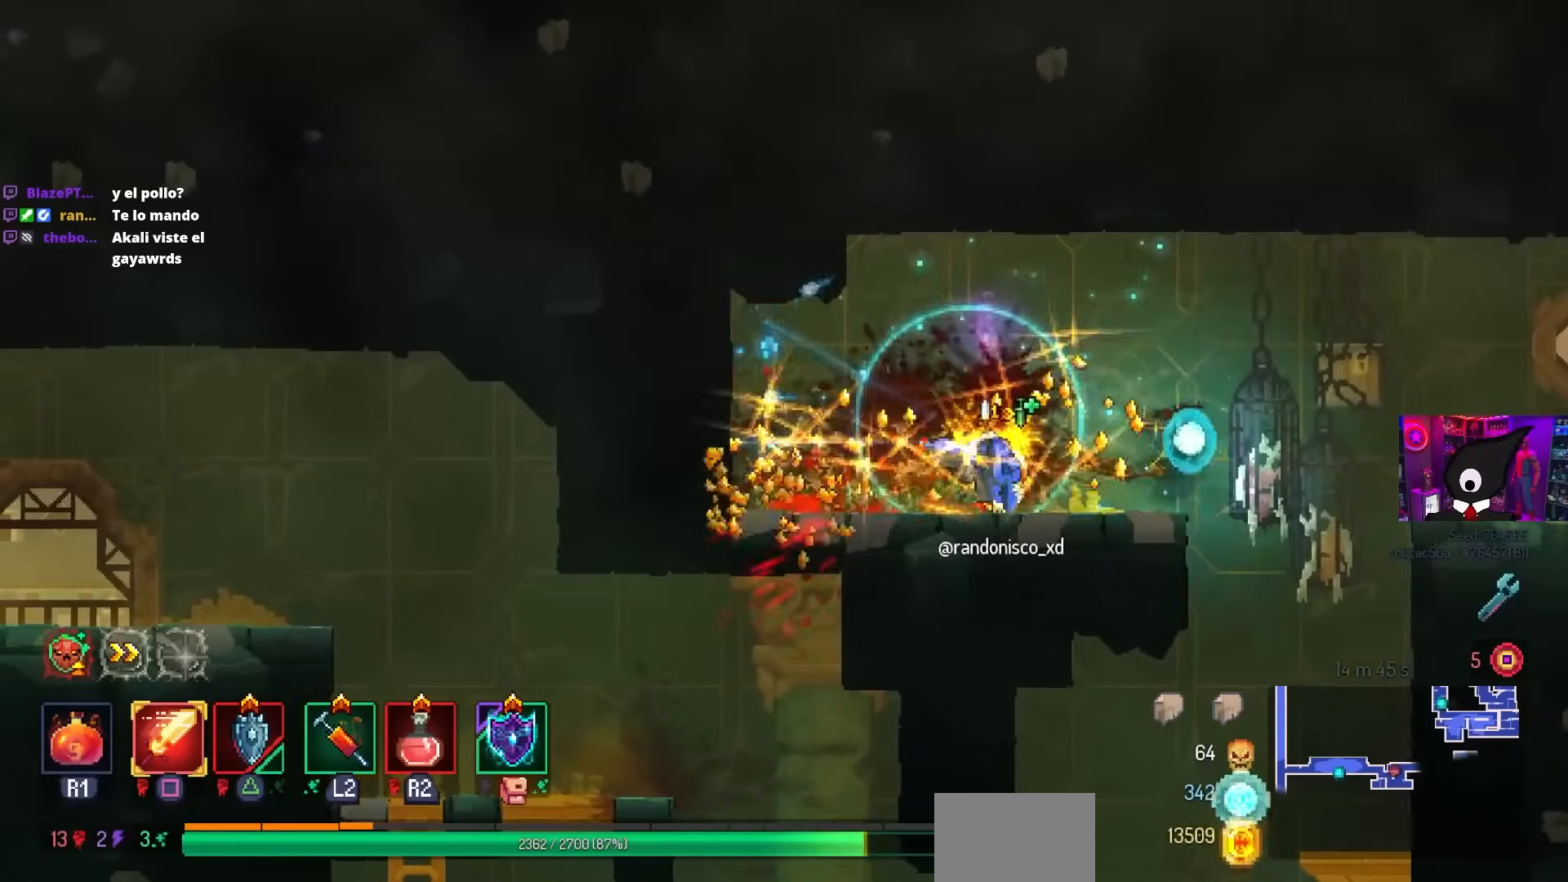
{"buttons": ["DPAD_RIGHT"], "left_stick": "center", "right_stick": "center", "events": [[17, "CIRCLE", "up"], [183, "CROSS", "down"], [333, "CROSS", "up"]]}
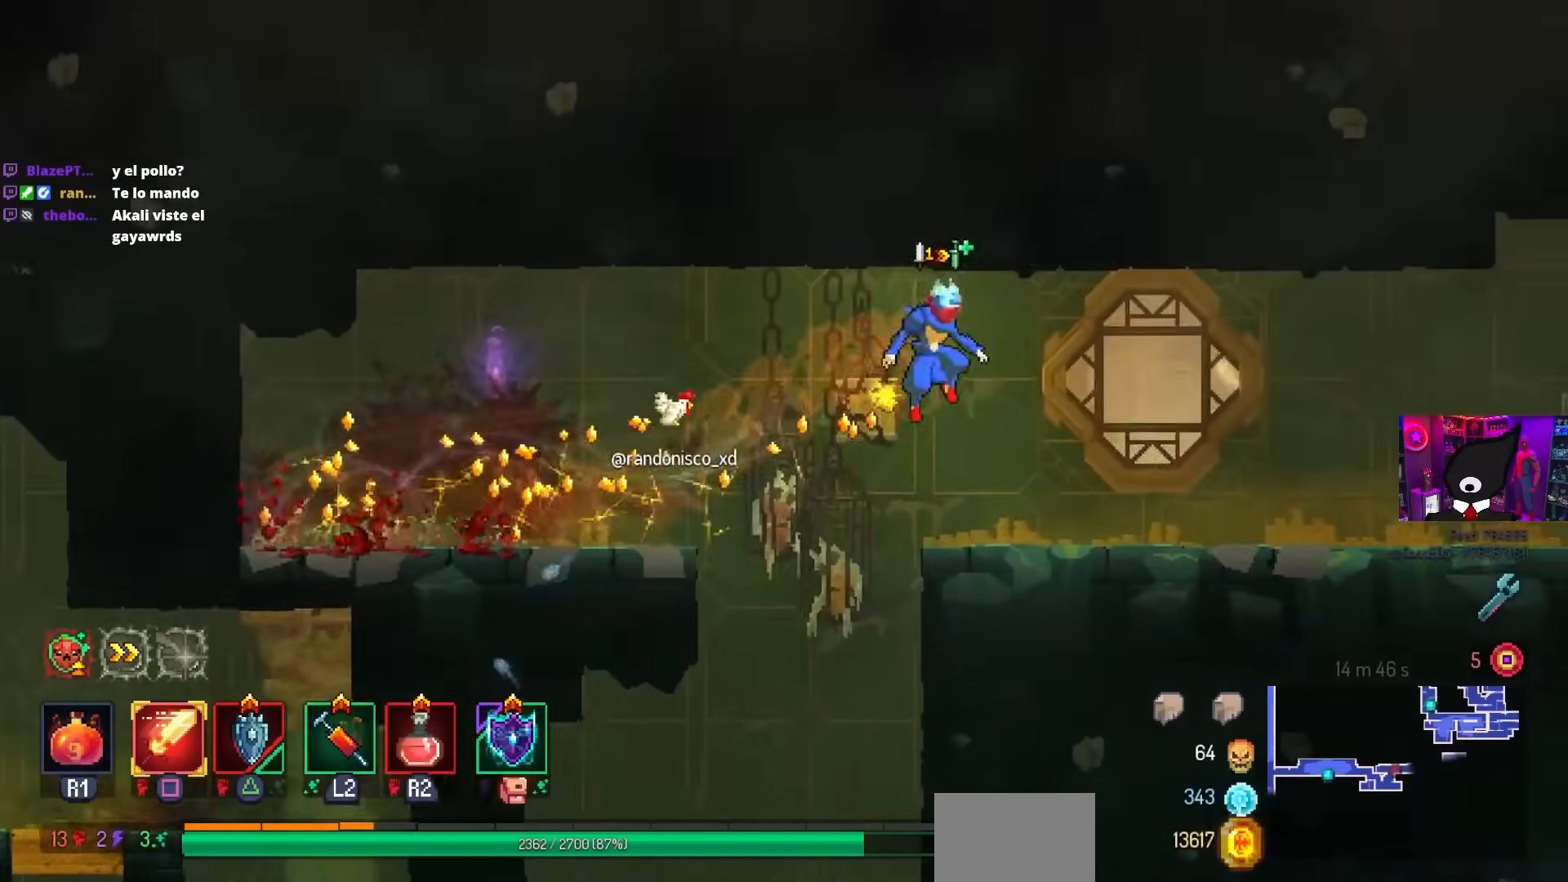
{"buttons": ["DPAD_RIGHT"], "left_stick": "center", "right_stick": "center", "events": [[117, "CIRCLE", "down"], [233, "CIRCLE", "up"]]}
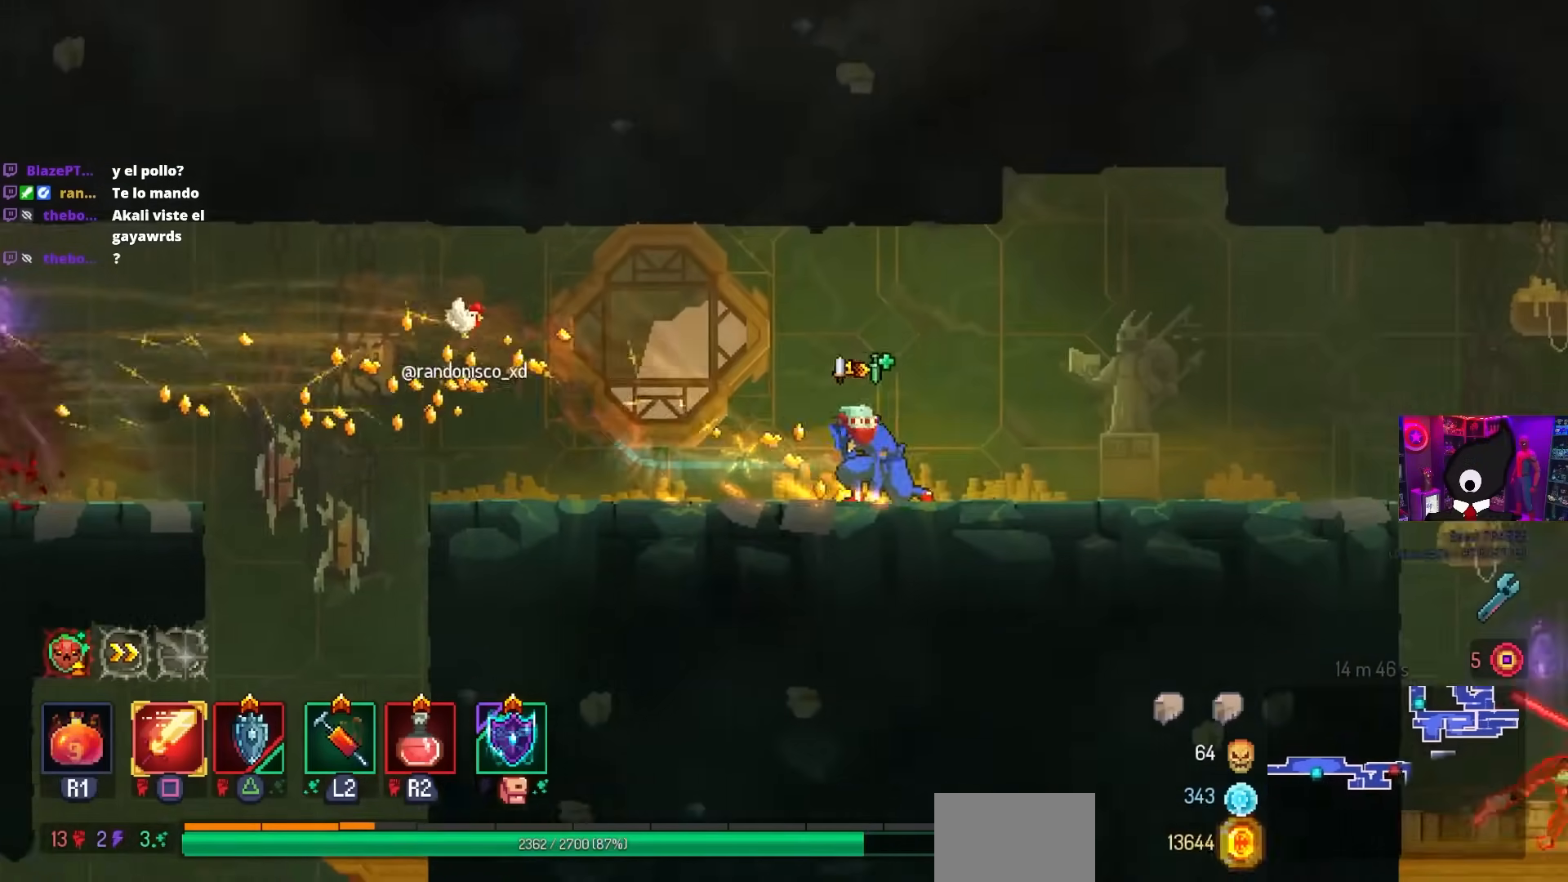
{"buttons": ["DPAD_RIGHT"], "left_stick": "center", "right_stick": "center", "events": []}
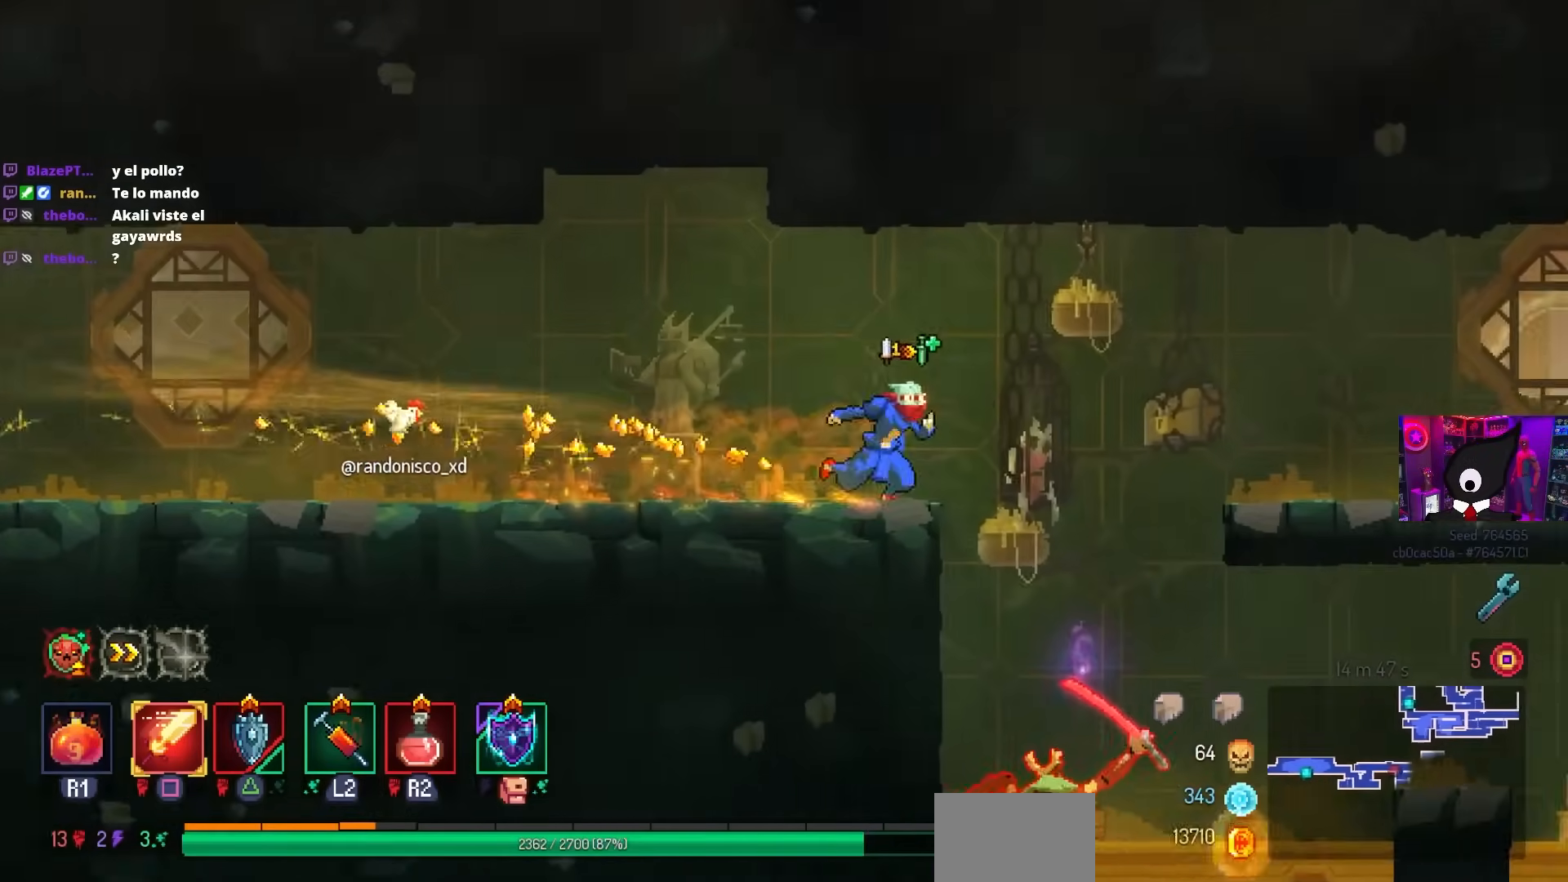
{"buttons": ["DPAD_LEFT"], "left_stick": "center", "right_stick": "center", "events": [[33, "CROSS", "down"], [150, "CROSS", "up"], [183, "DPAD_DOWN", "down"], [250, "CROSS", "down"], [400, "CIRCLE", "down"], [417, "DPAD_RIGHT", "up"], [433, "CROSS", "up"], [450, "DPAD_DOWN", "up"], [450, "DPAD_LEFT", "down"], [483, "CIRCLE", "up"]]}
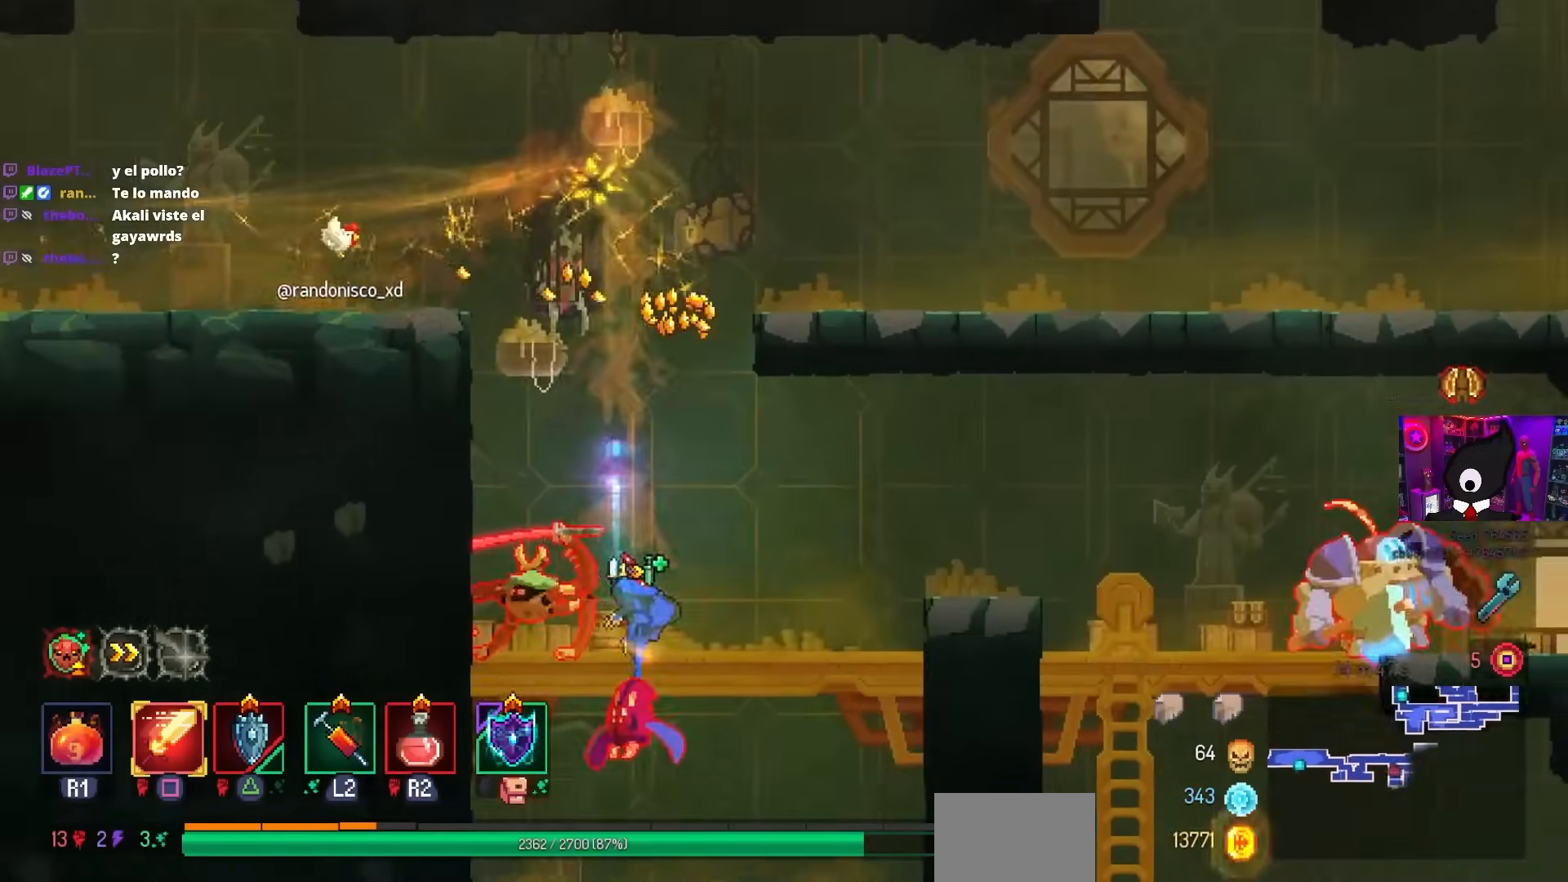
{"buttons": ["SQUARE"], "left_stick": "center", "right_stick": "center", "events": [[17, "SQUARE", "down"], [133, "DPAD_LEFT", "up"]]}
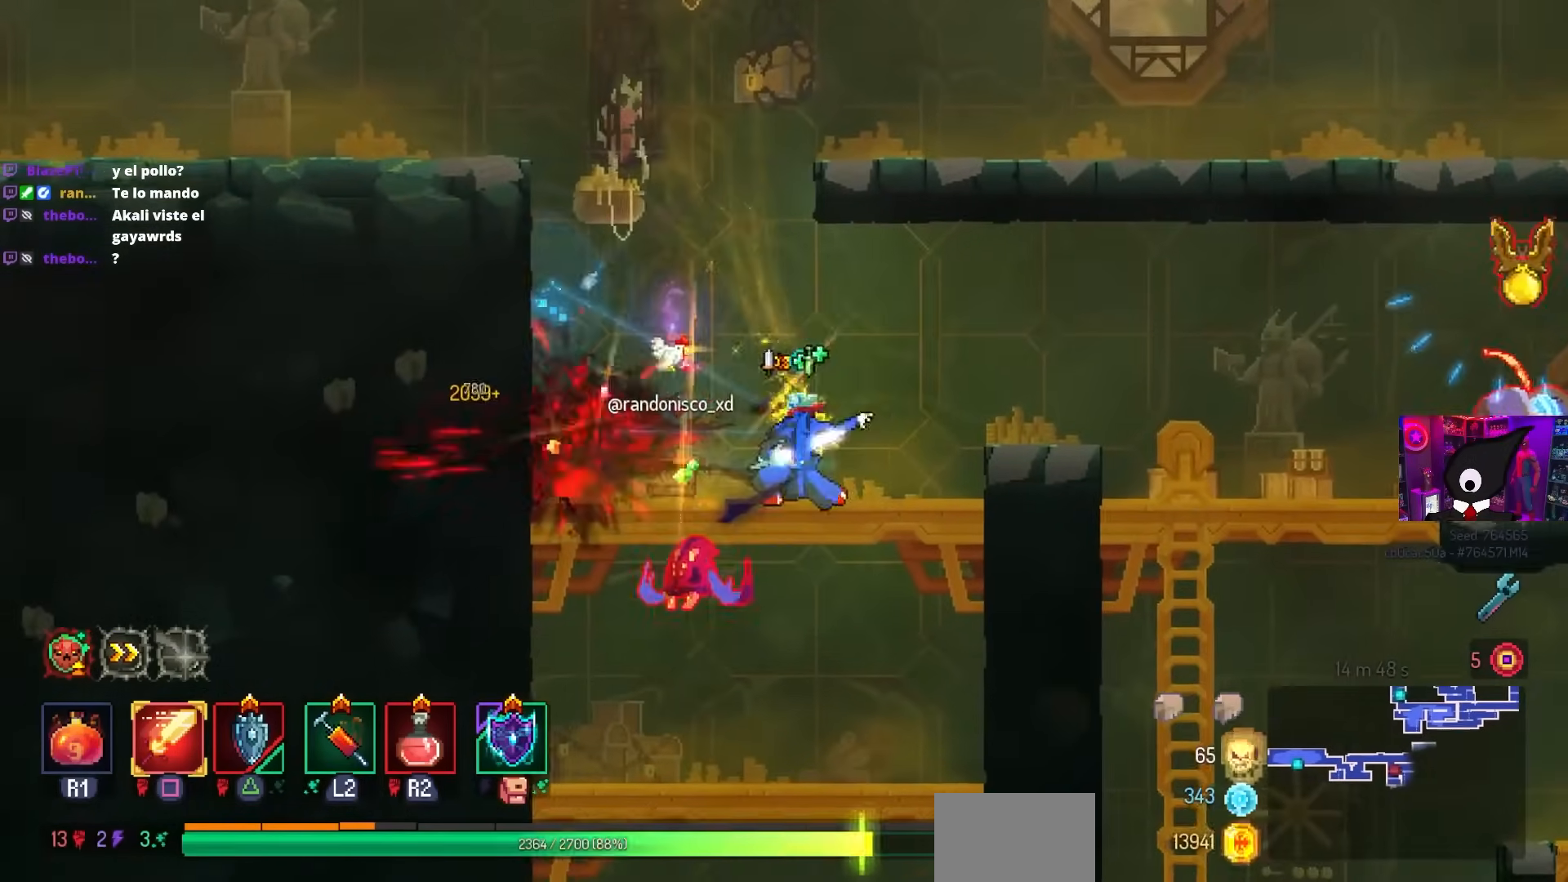
{"buttons": ["DPAD_LEFT"], "left_stick": "center", "right_stick": "center", "events": [[183, "SQUARE", "up"], [367, "CROSS", "down"], [483, "DPAD_LEFT", "down"], [500, "CROSS", "up"]]}
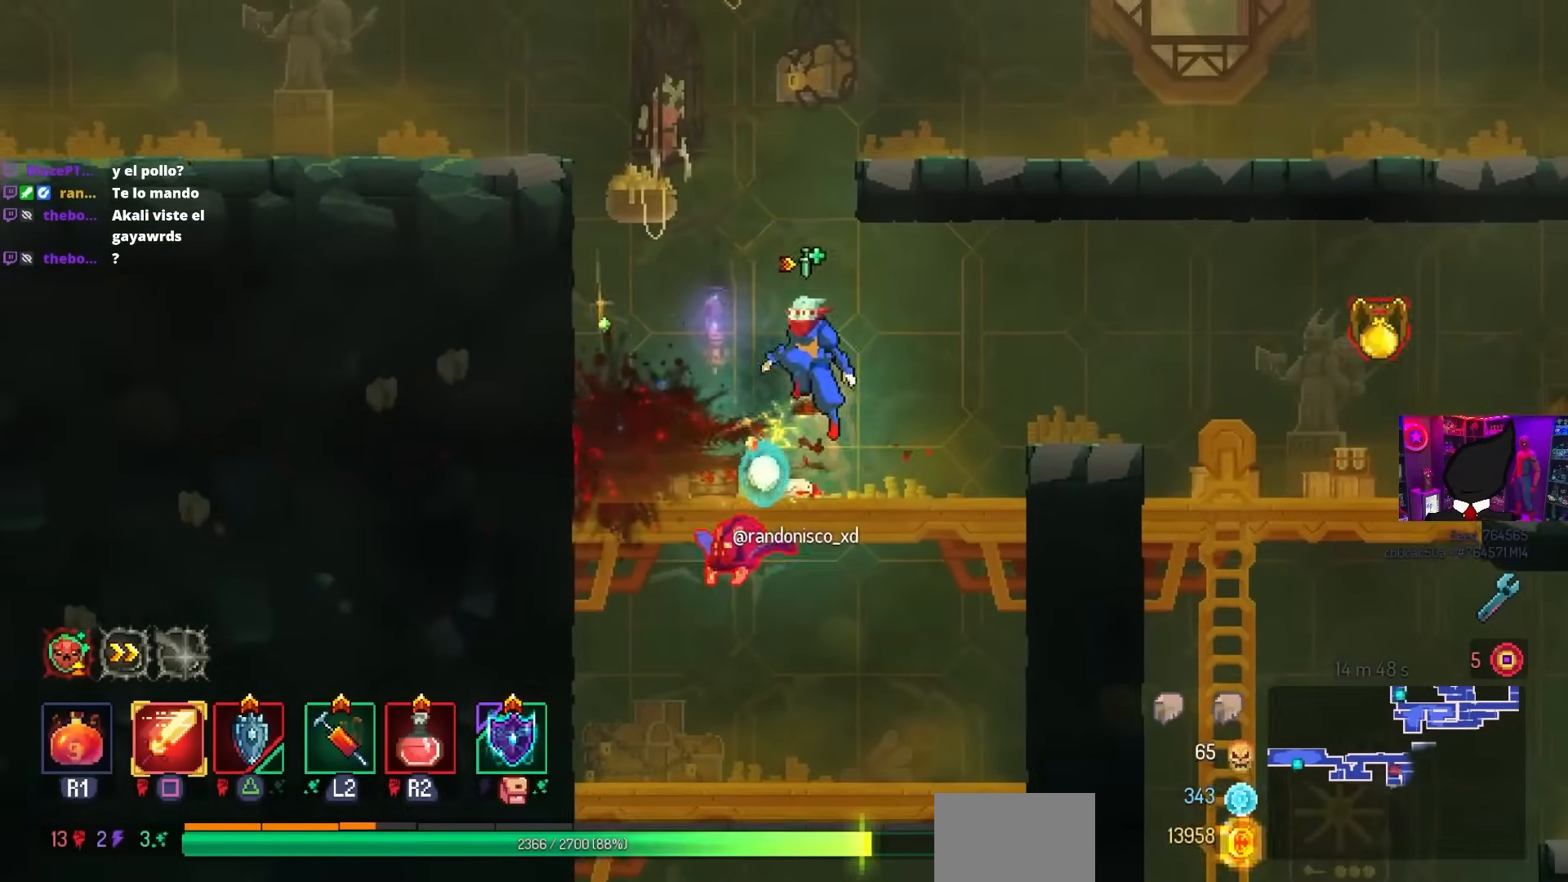
{"buttons": ["DPAD_DOWN"], "left_stick": "center", "right_stick": "center", "events": [[17, "DPAD_DOWN", "down"], [50, "DPAD_LEFT", "up"], [83, "CROSS", "down"], [350, "DPAD_DOWN", "up"], [383, "DPAD_DOWN", "down"], [417, "CROSS", "up"]]}